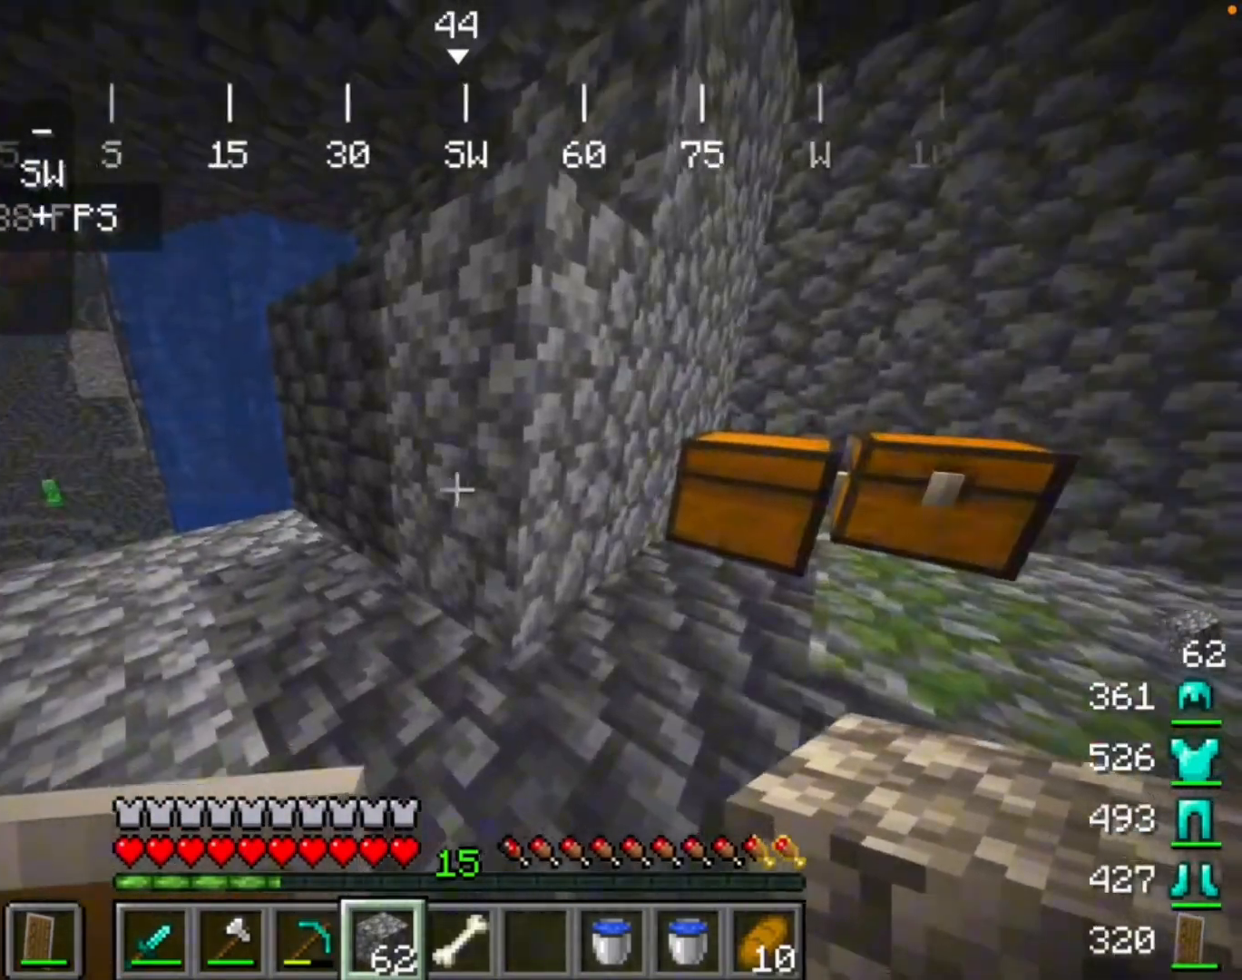
Gameplay with keyboard and mouse; each line is a JSON object with the keys and mouse buttons held at the frame after it. "events" lists presses ("down") and releases ("up") of "mouse_left" and "mouse_right" between this image and that frame as [ms after this image, input, new state], when the widget could be followed in between. "mouse_left", "mouse_right" = the "left", "right" buttons of the "mouse" list. No other keys are recorded. Fast repeated clicks can show as one long hold. Mouse movement is not recorded.
{"keys": [], "mouse": [], "events": [[100, "mouse_right", "down"], [300, "mouse_right", "up"]]}
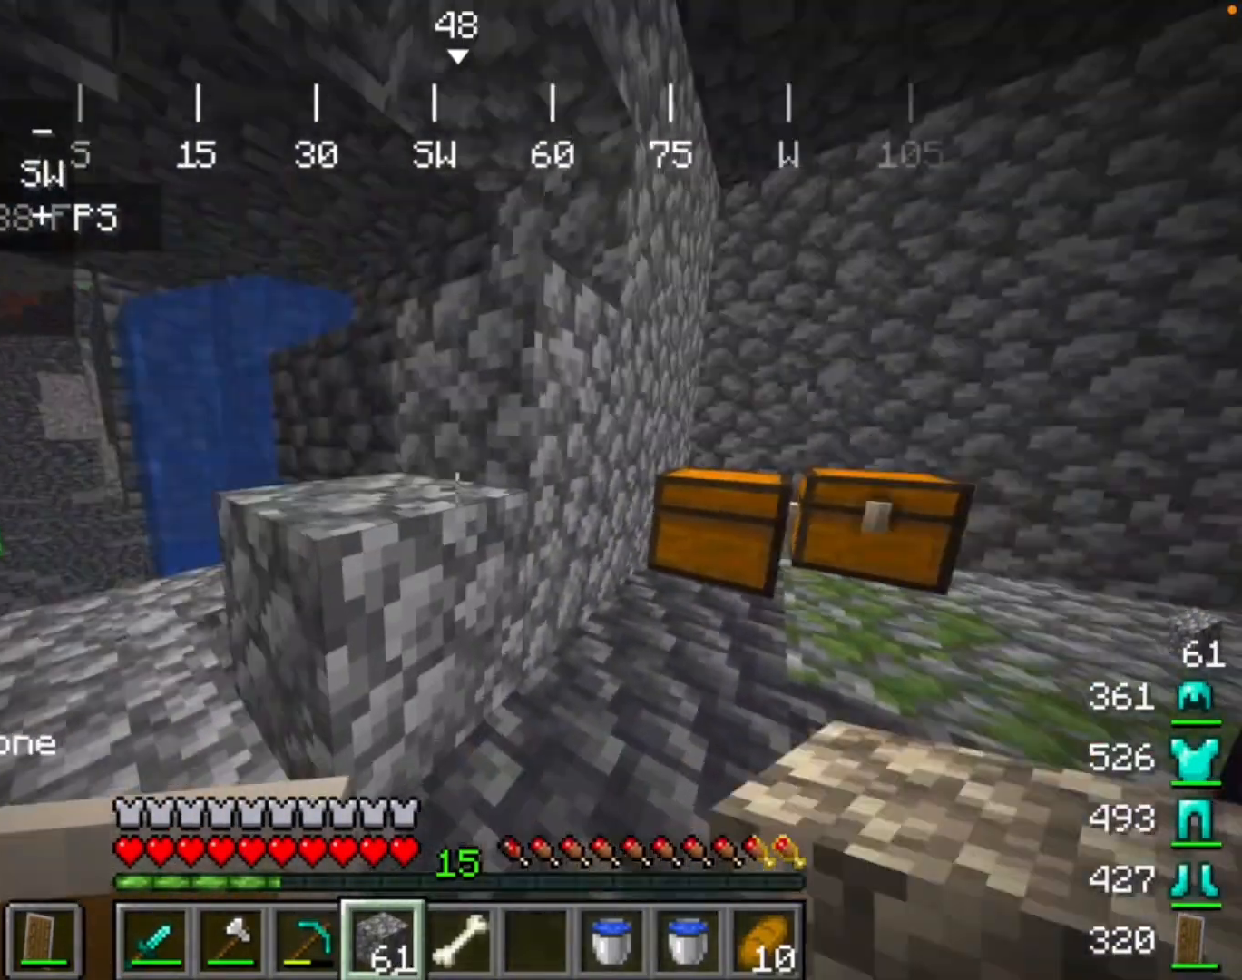
{"keys": [], "mouse": [], "events": []}
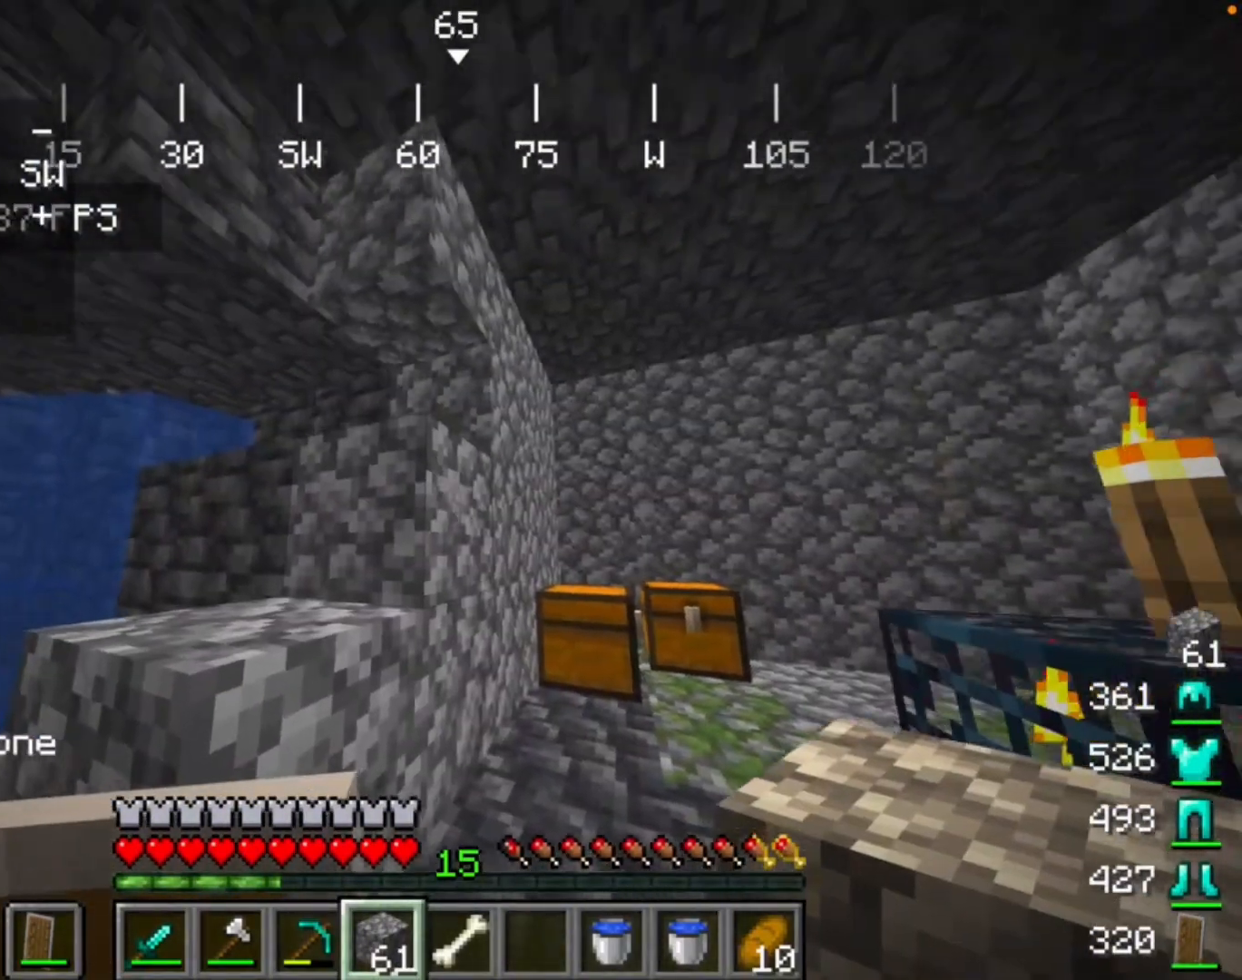
{"keys": [], "mouse": ["right"], "events": [[433, "mouse_right", "down"]]}
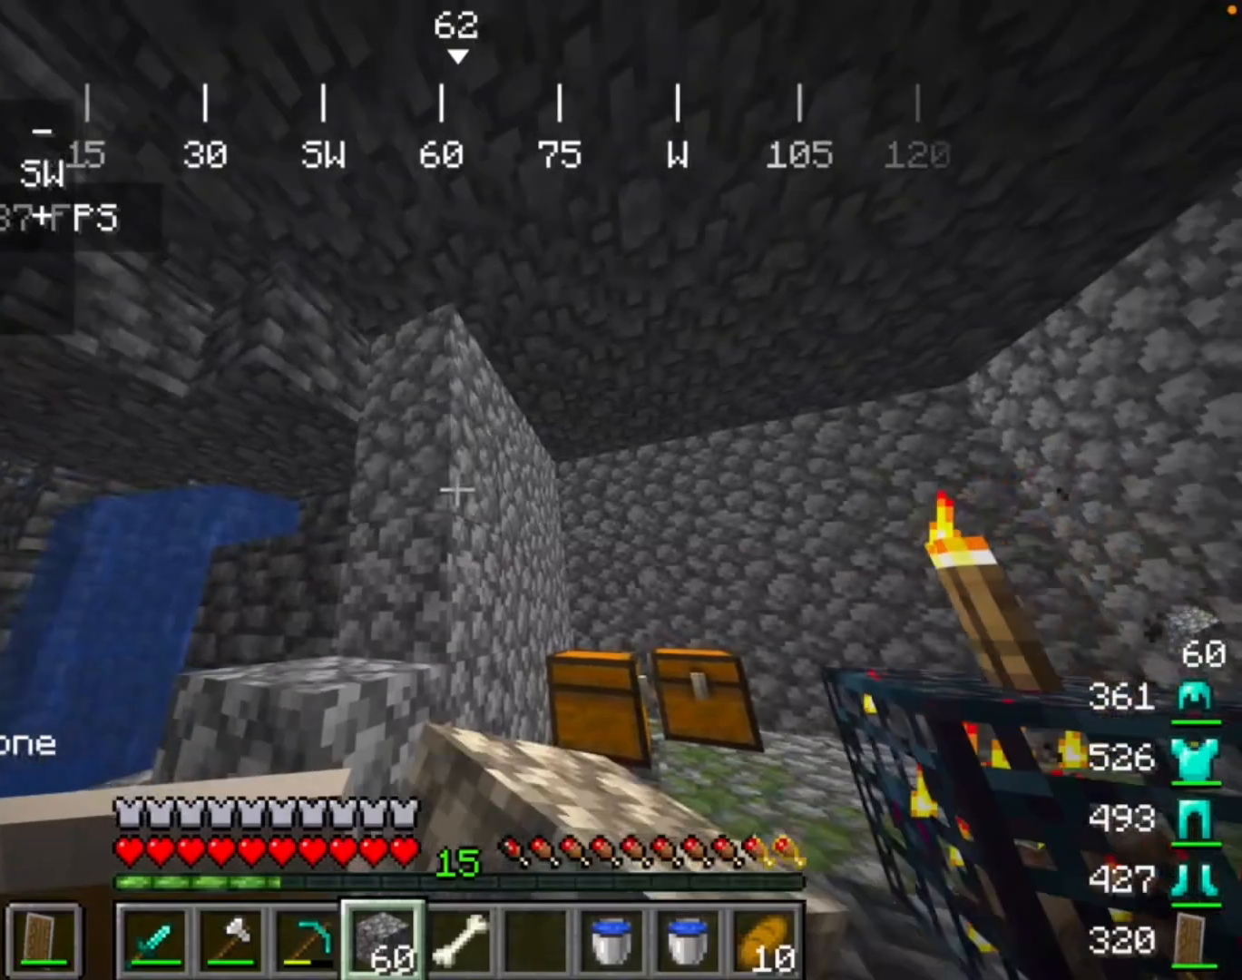
{"keys": [], "mouse": ["right"], "events": [[100, "mouse_right", "up"], [500, "mouse_right", "down"]]}
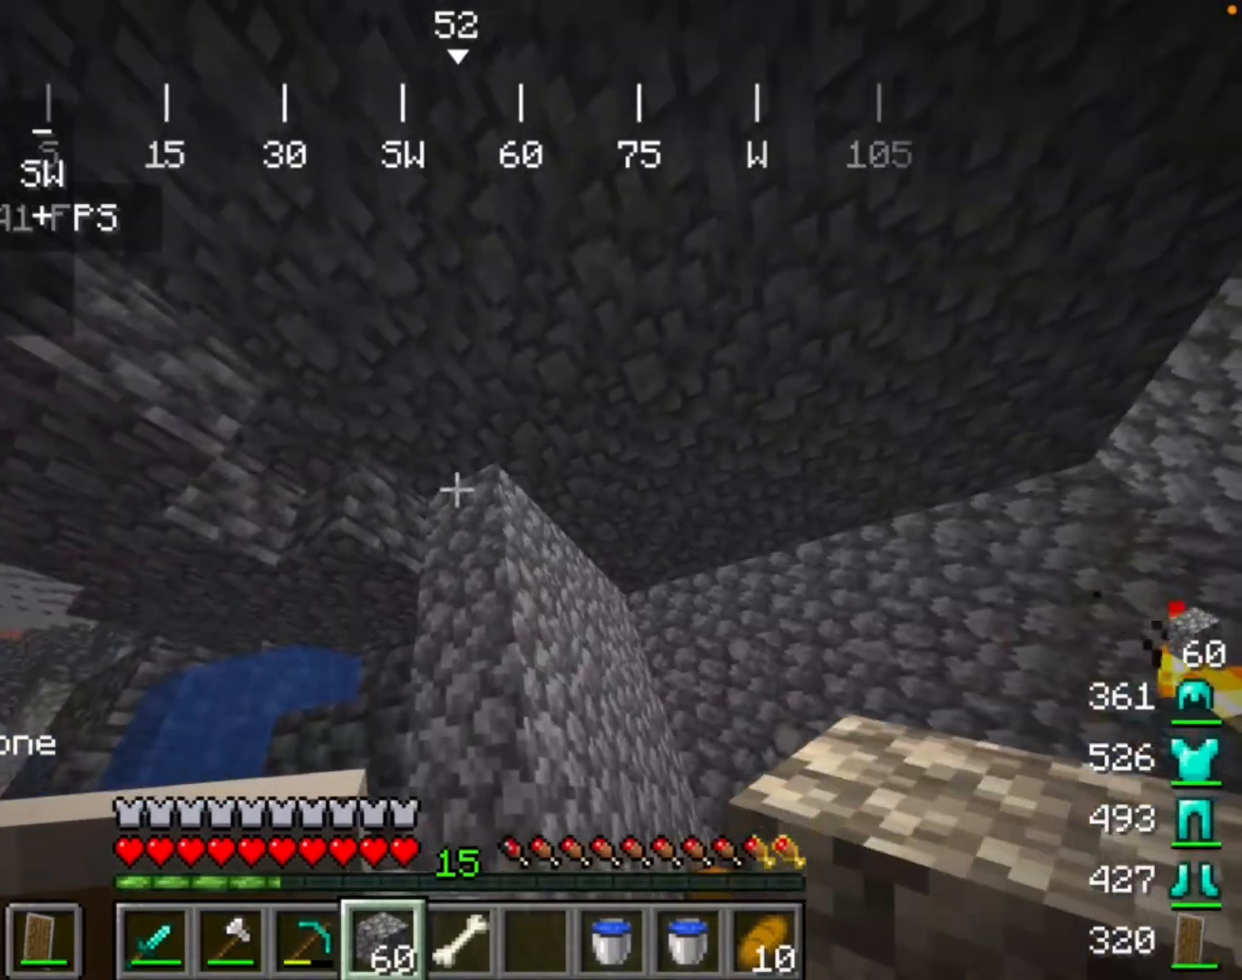
{"keys": [], "mouse": [], "events": [[200, "mouse_right", "up"], [267, "mouse_right", "down"], [467, "mouse_right", "up"]]}
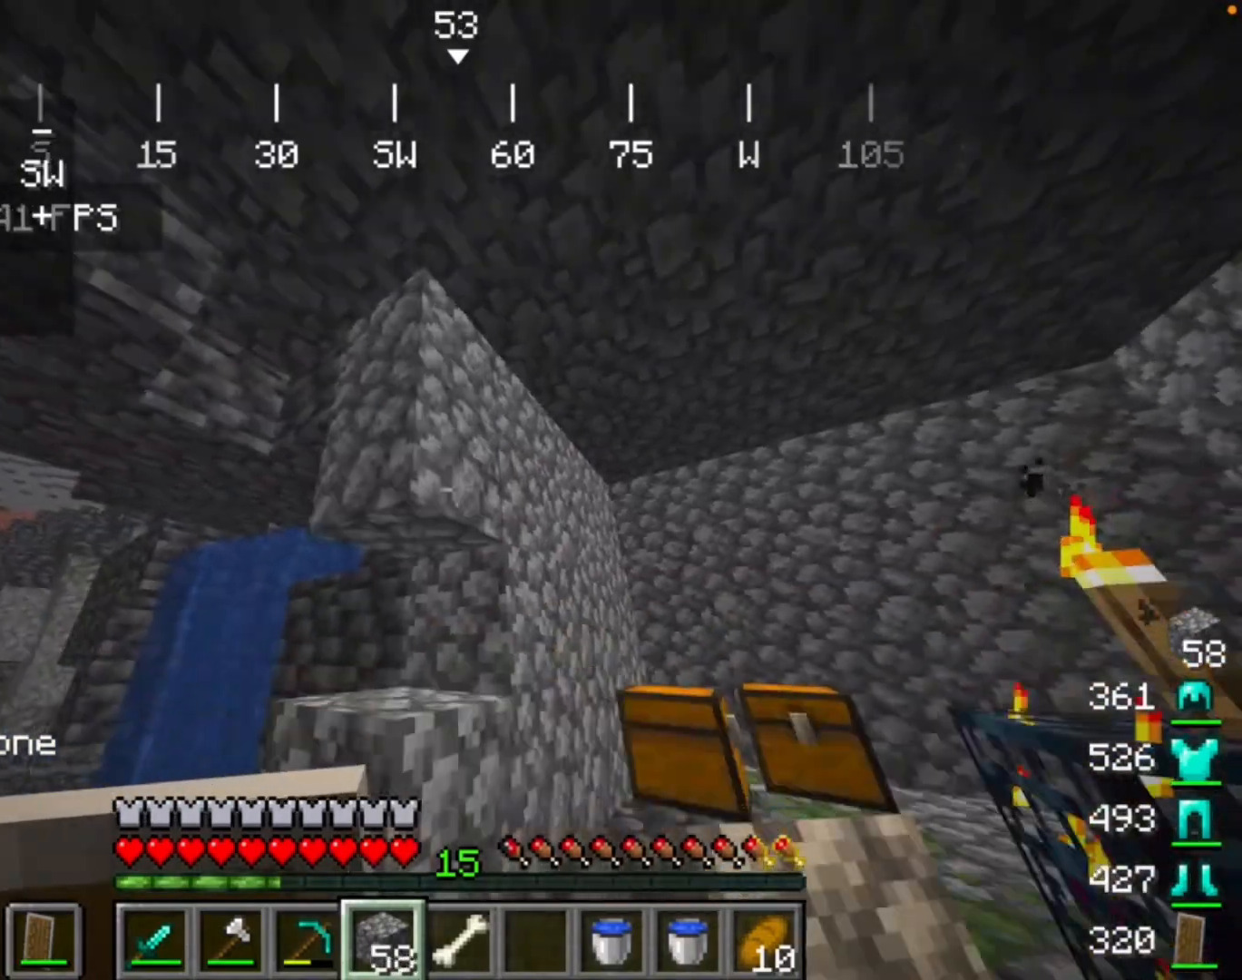
{"keys": [], "mouse": ["right"], "events": [[367, "mouse_right", "down"]]}
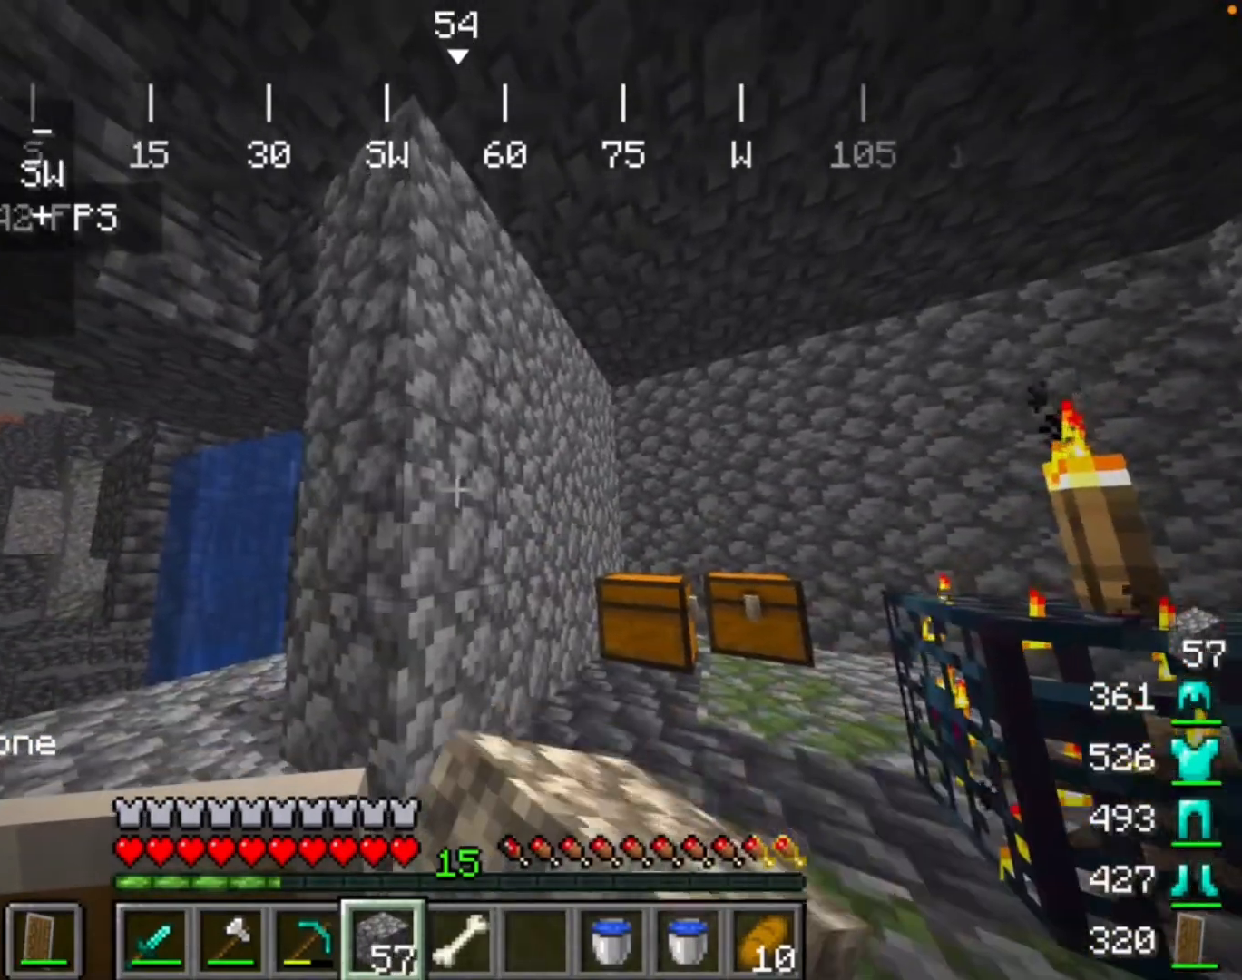
{"keys": [], "mouse": [], "events": [[33, "mouse_right", "up"]]}
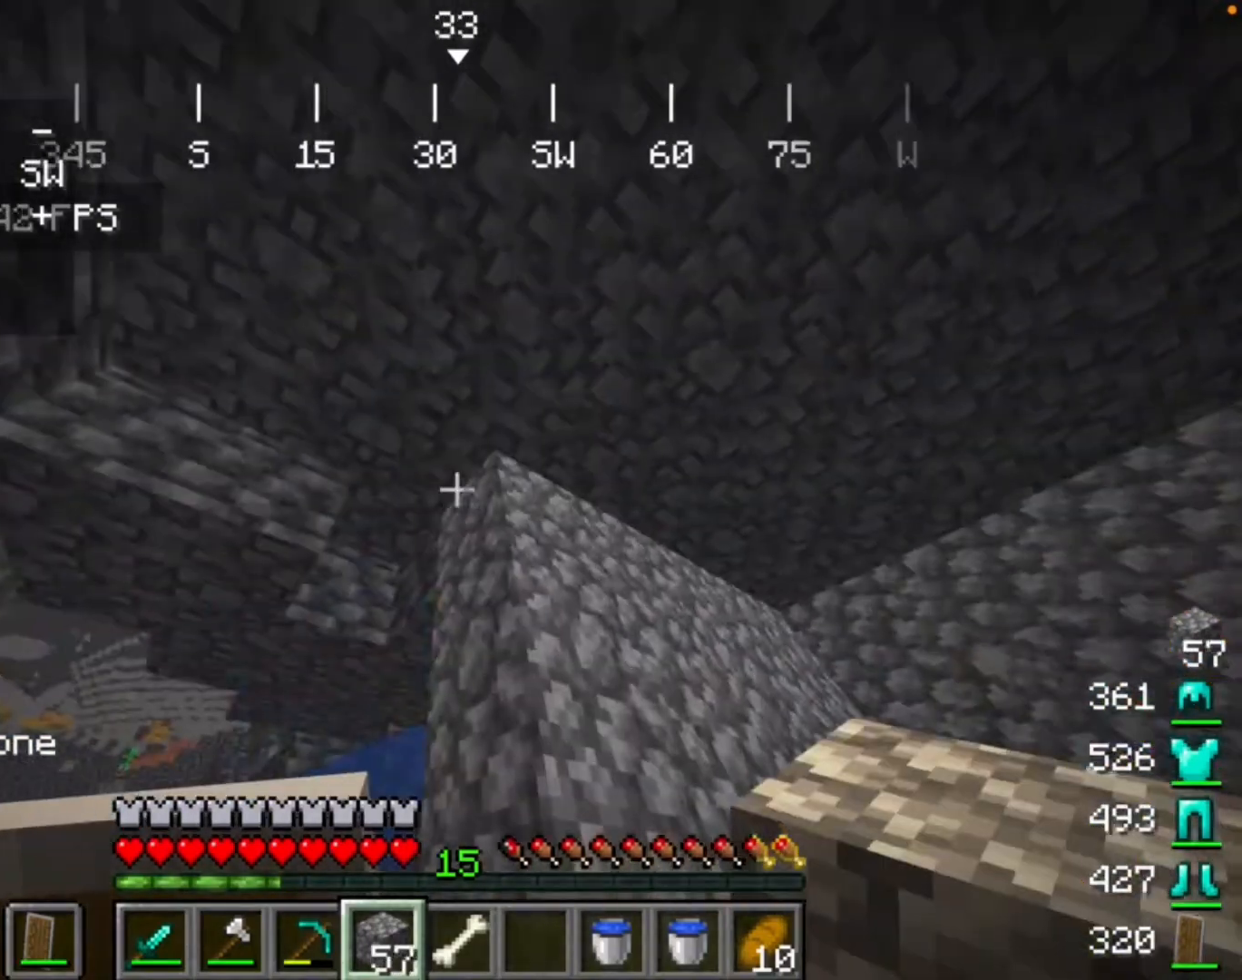
{"keys": [], "mouse": [], "events": [[33, "mouse_right", "down"], [233, "mouse_right", "up"]]}
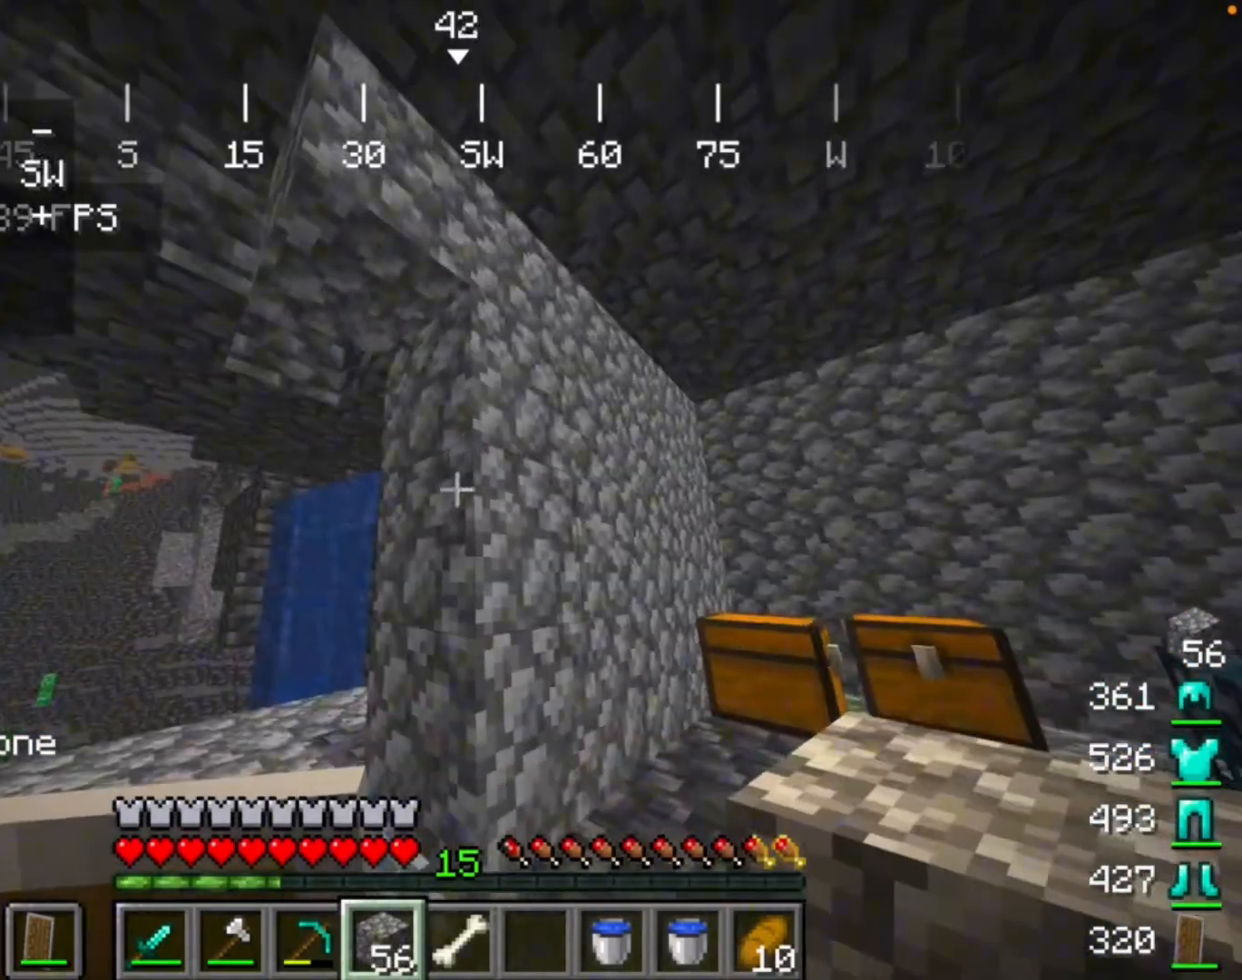
{"keys": [], "mouse": ["right"], "events": [[333, "mouse_right", "down"]]}
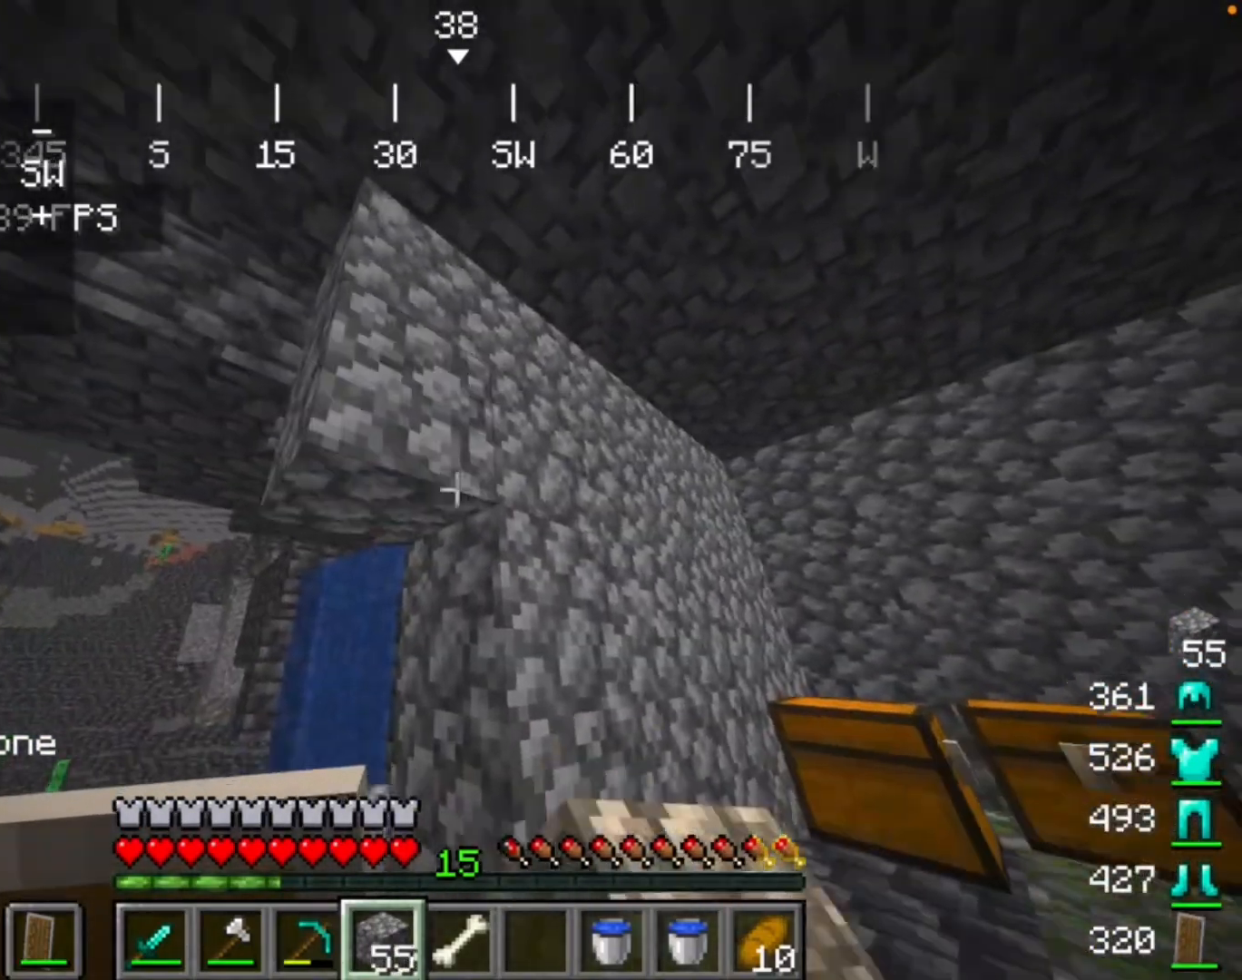
{"keys": [], "mouse": [], "events": [[33, "mouse_right", "up"], [167, "mouse_right", "down"], [367, "mouse_right", "up"]]}
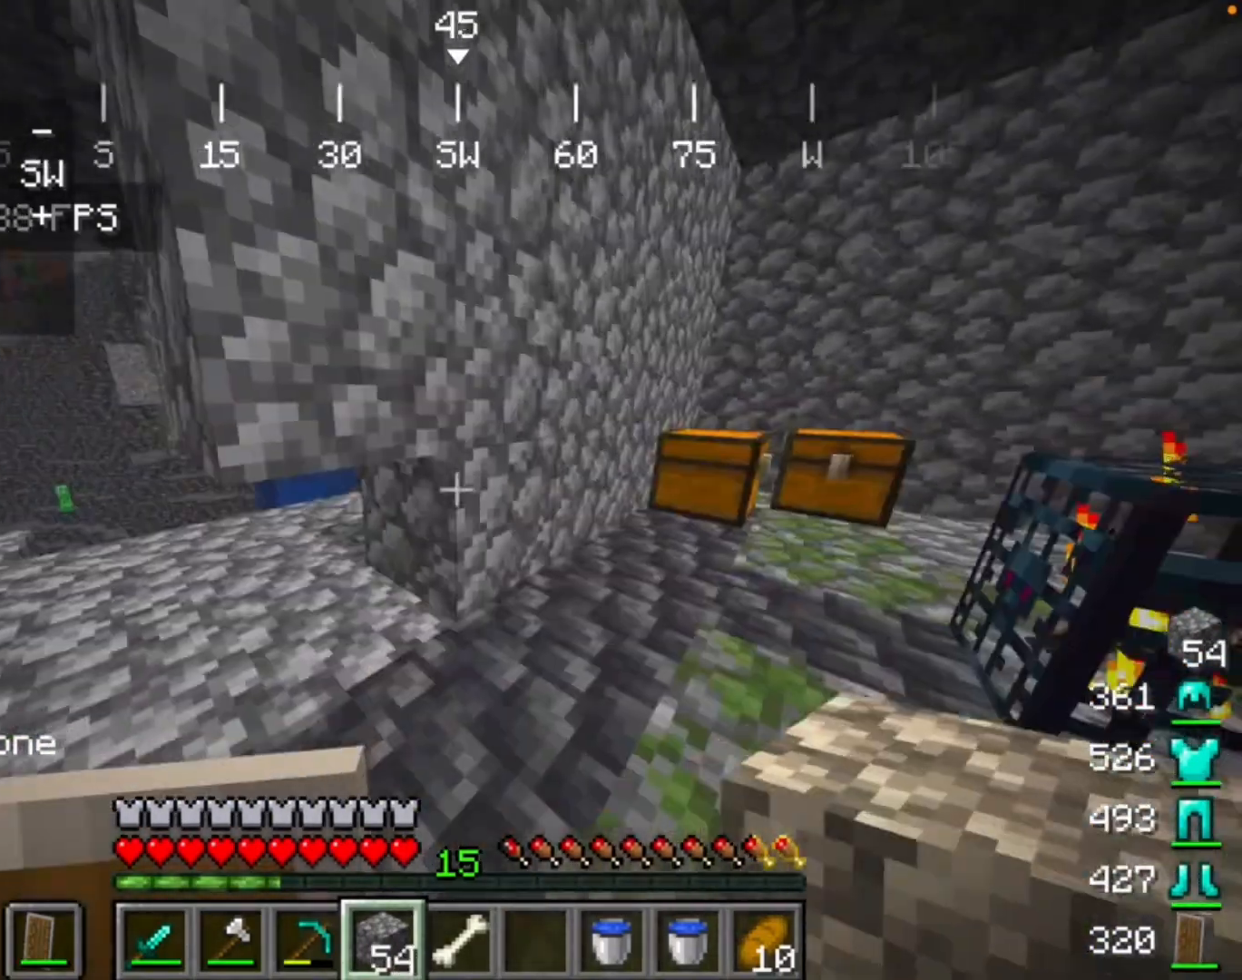
{"keys": [], "mouse": ["right"], "events": [[467, "mouse_right", "down"]]}
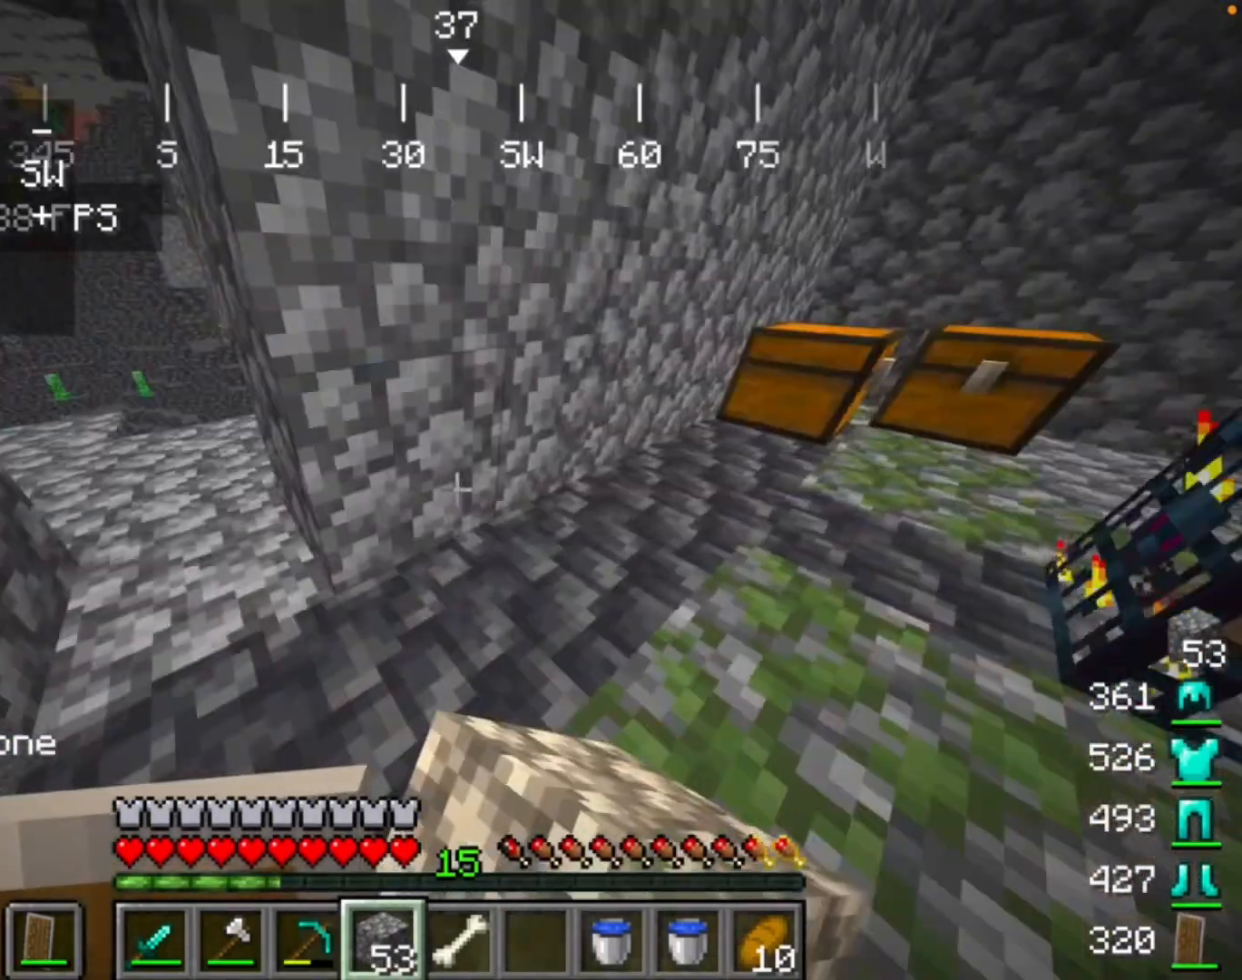
{"keys": [], "mouse": [], "events": [[67, "mouse_right", "up"]]}
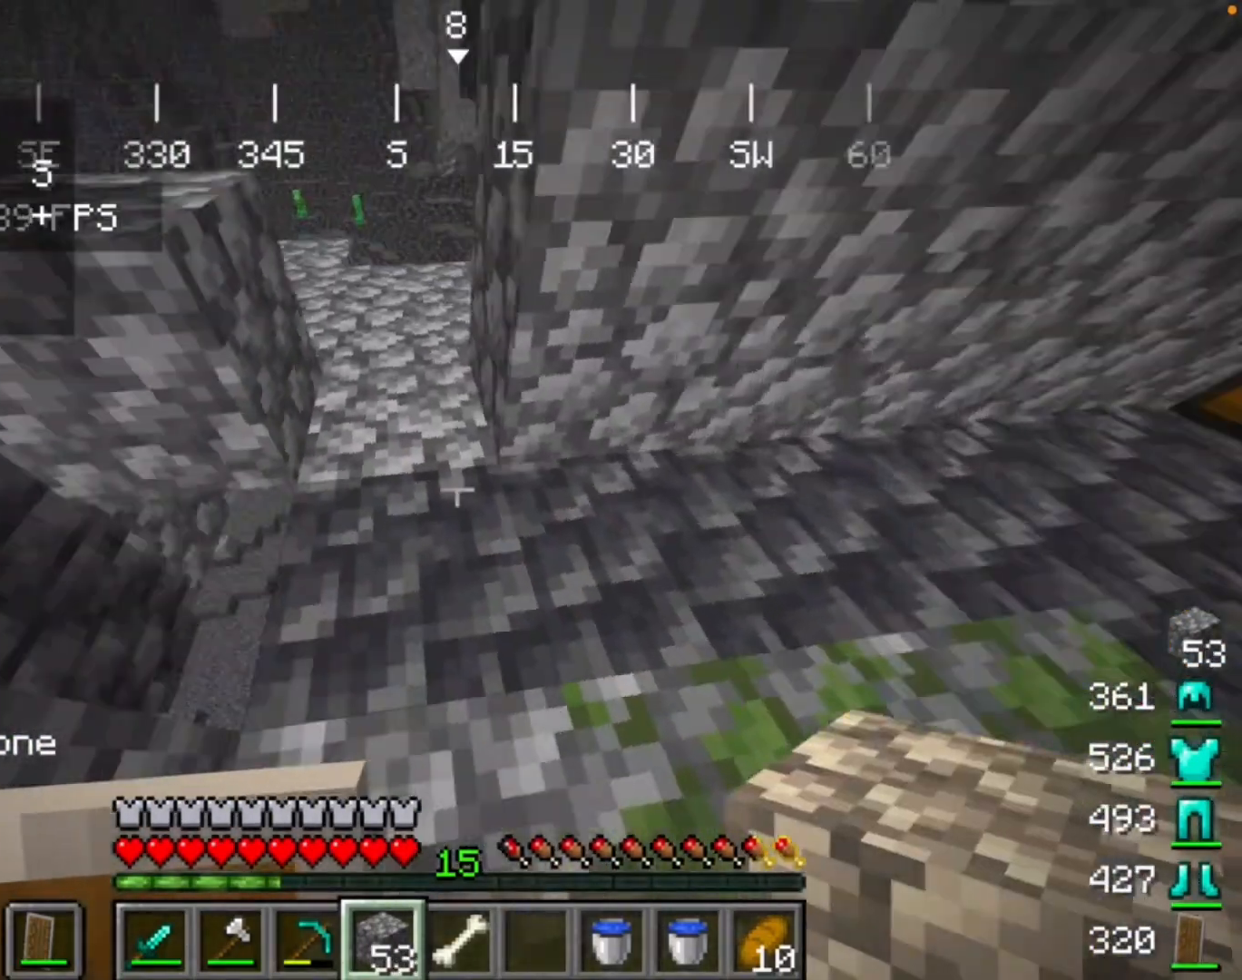
{"keys": [], "mouse": ["right"], "events": [[467, "mouse_right", "down"]]}
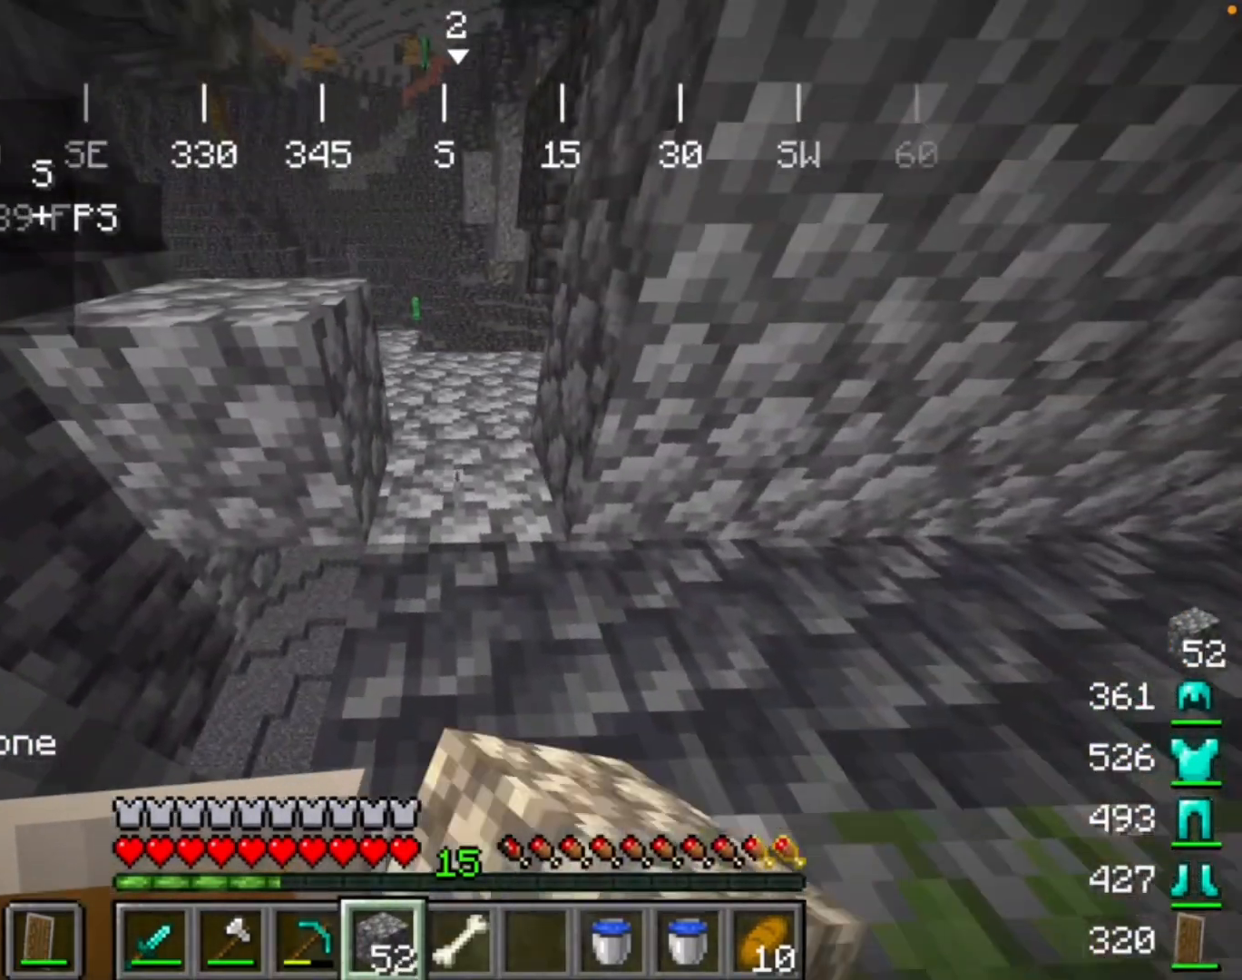
{"keys": [], "mouse": [], "events": [[33, "mouse_right", "up"]]}
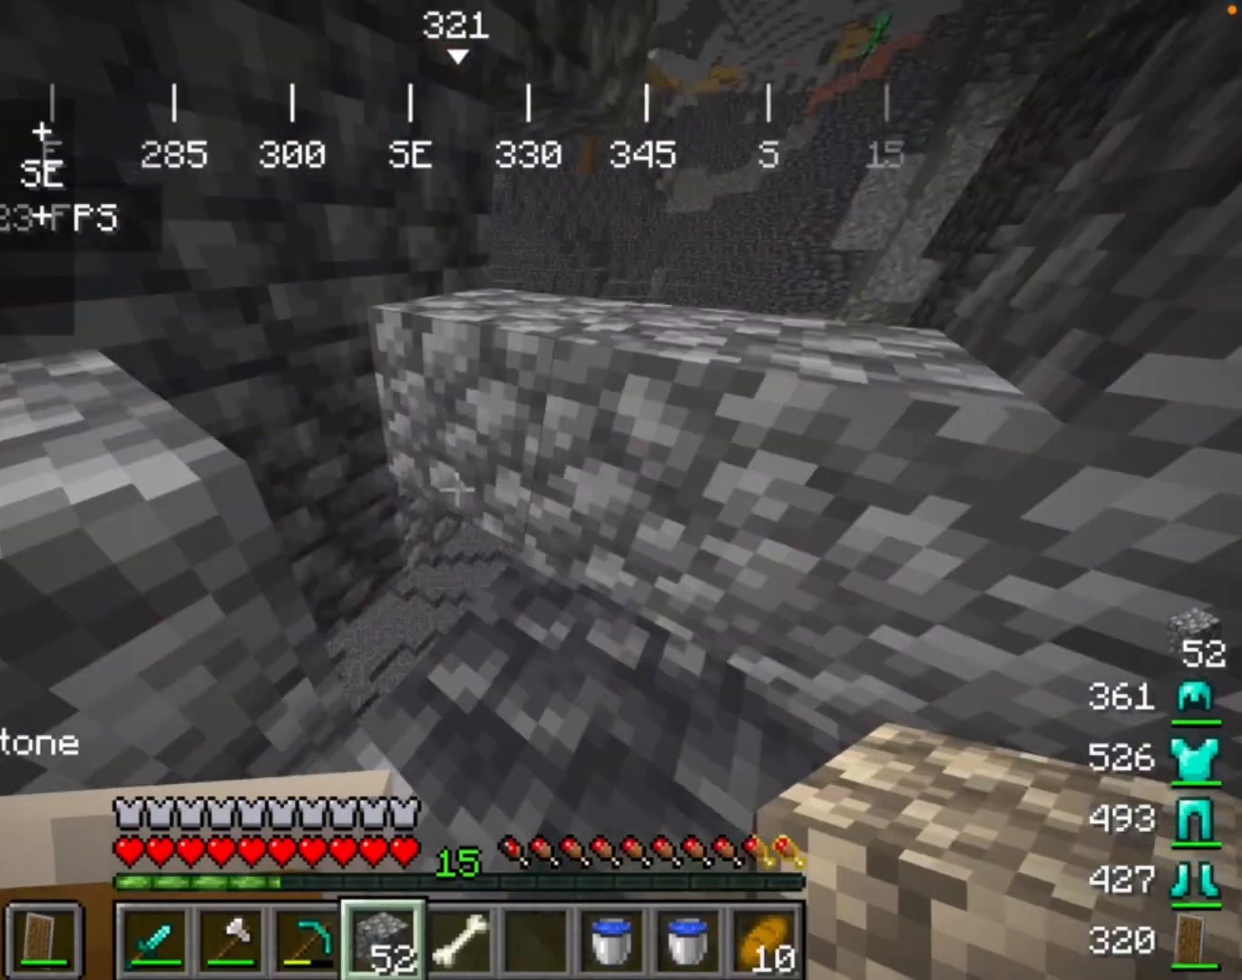
{"keys": [], "mouse": [], "events": []}
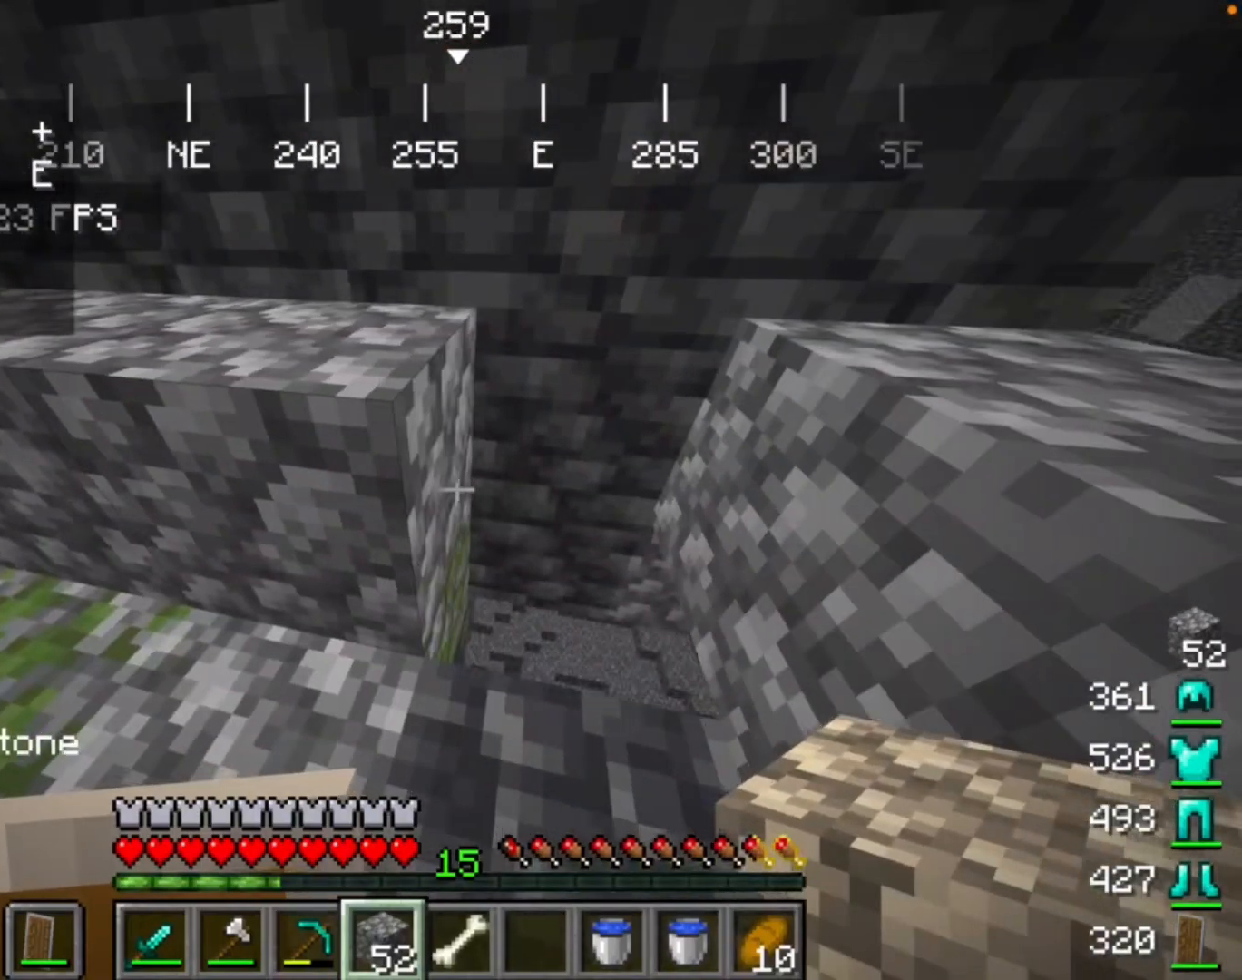
{"keys": [], "mouse": ["right"], "events": [[500, "mouse_right", "down"]]}
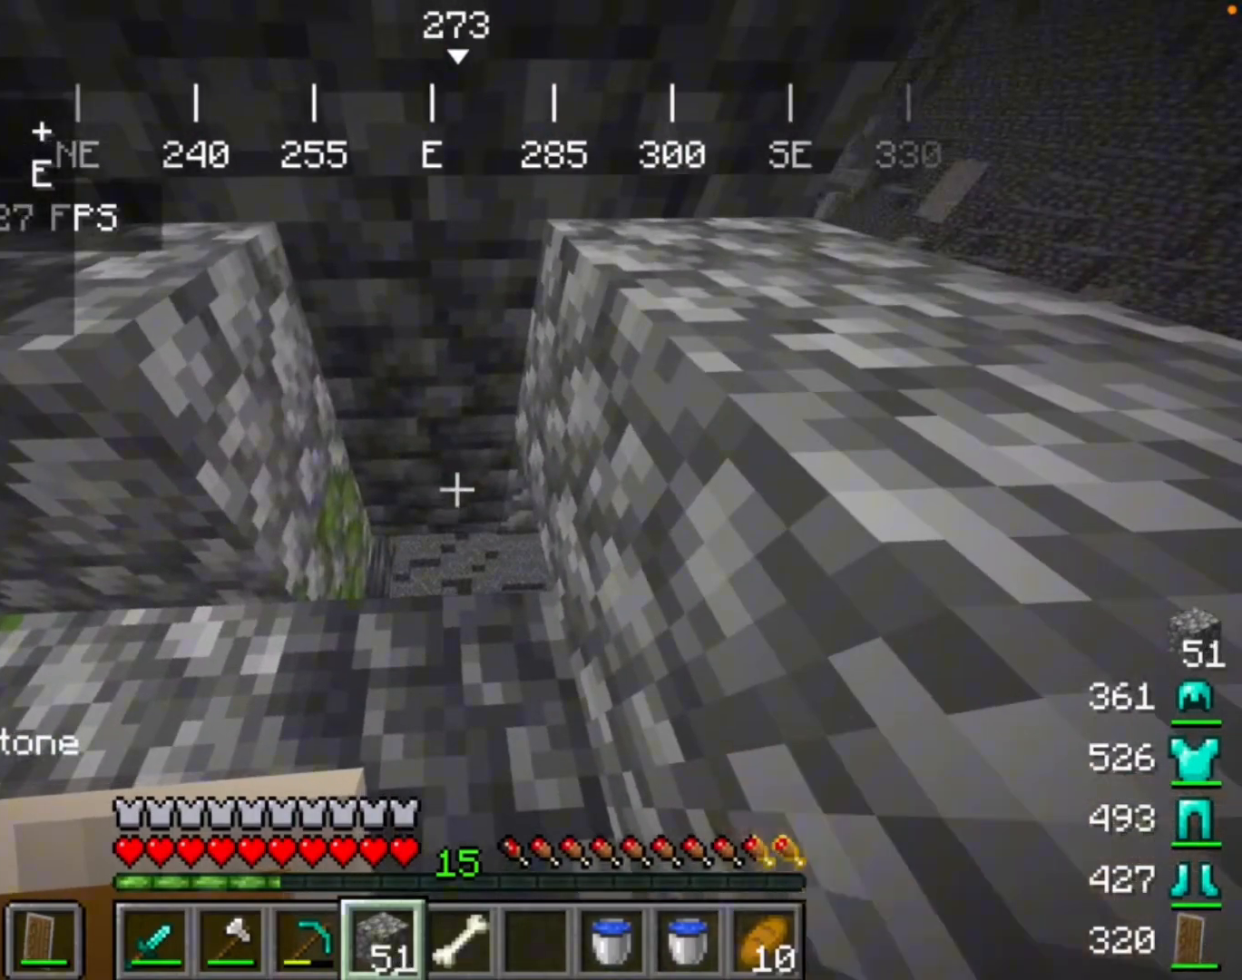
{"keys": [], "mouse": [], "events": [[200, "mouse_right", "up"]]}
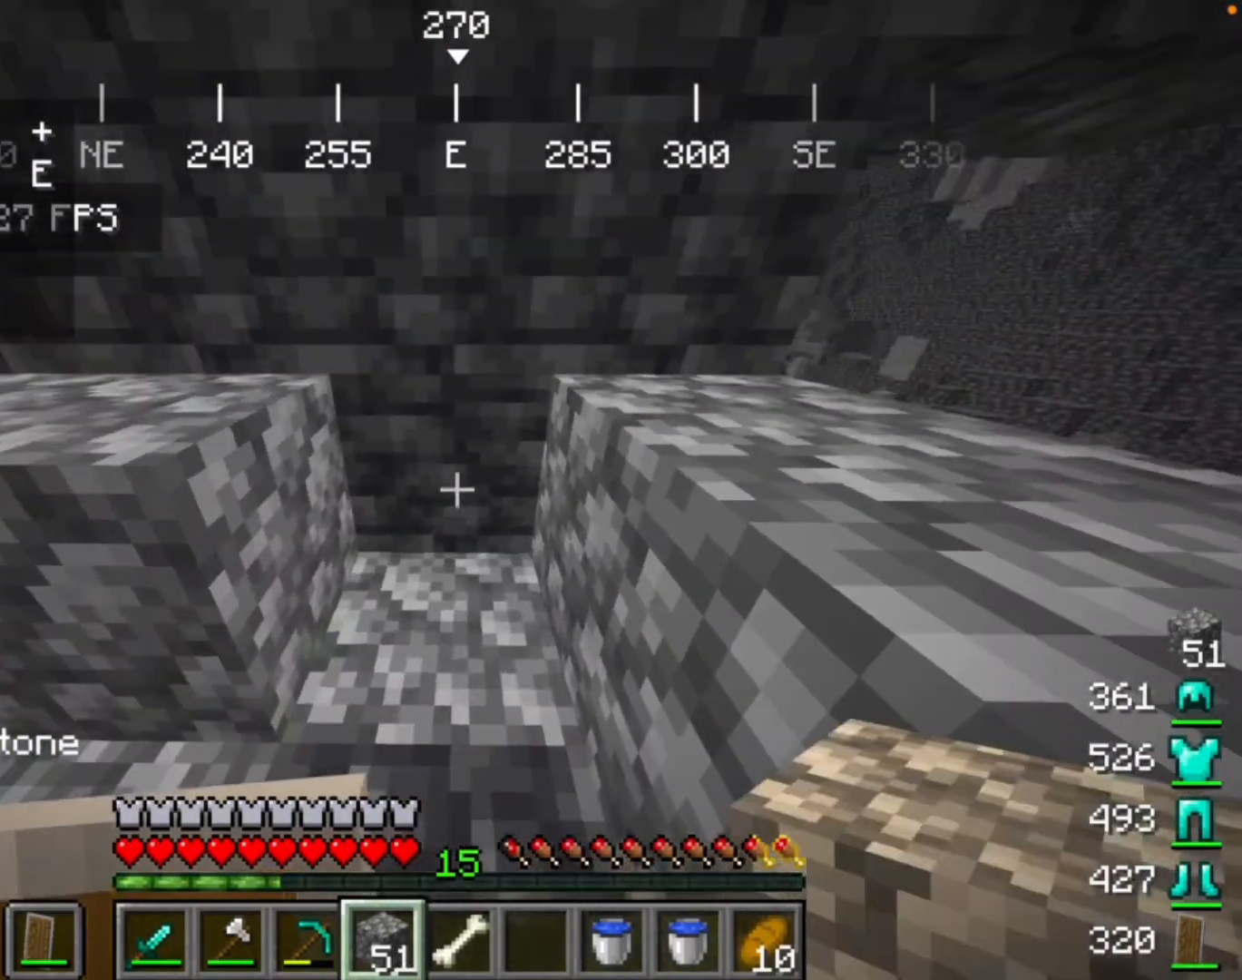
{"keys": [], "mouse": [], "events": [[33, "mouse_right", "down"], [200, "mouse_right", "up"]]}
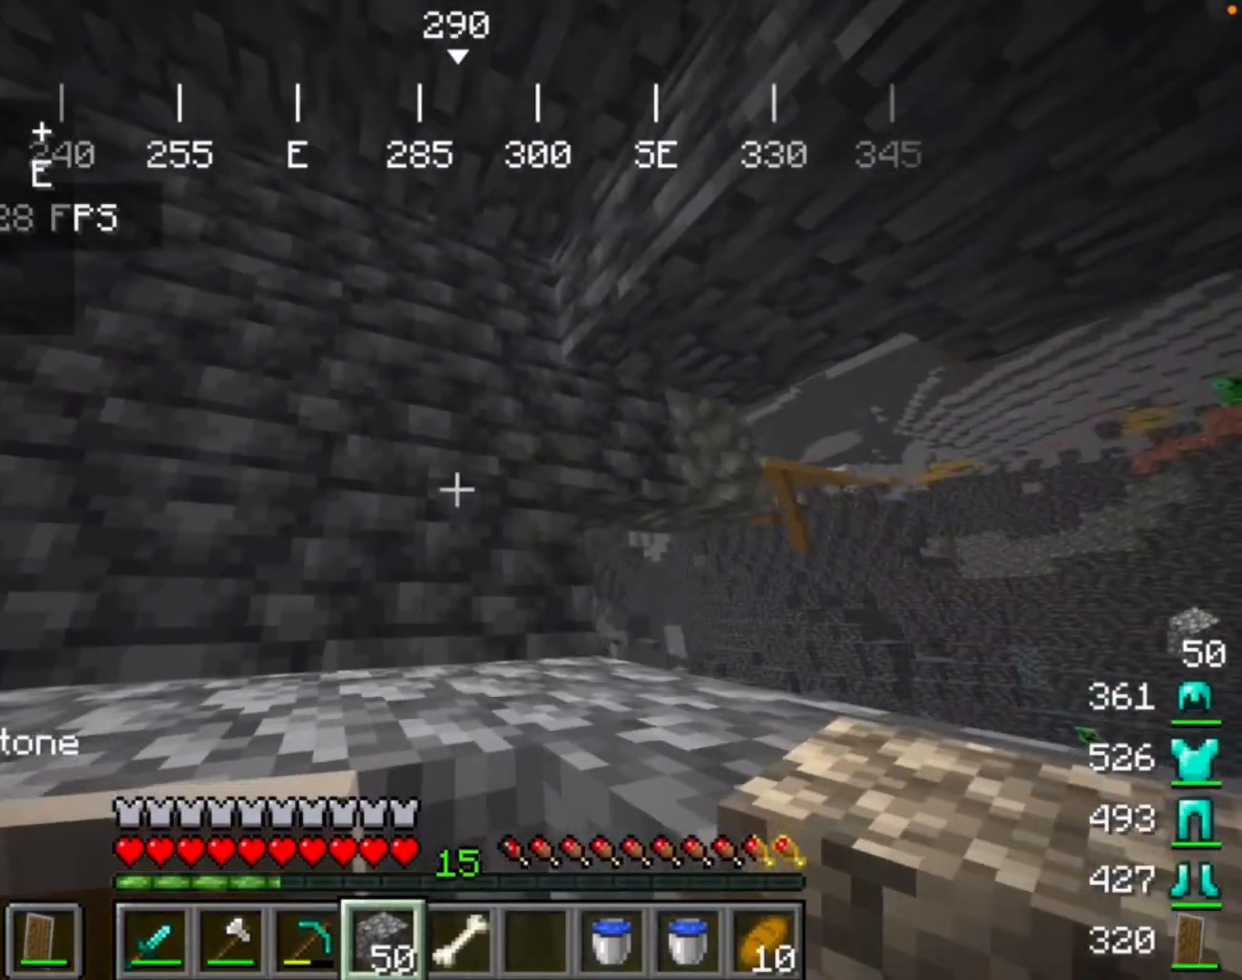
{"keys": [], "mouse": [], "events": []}
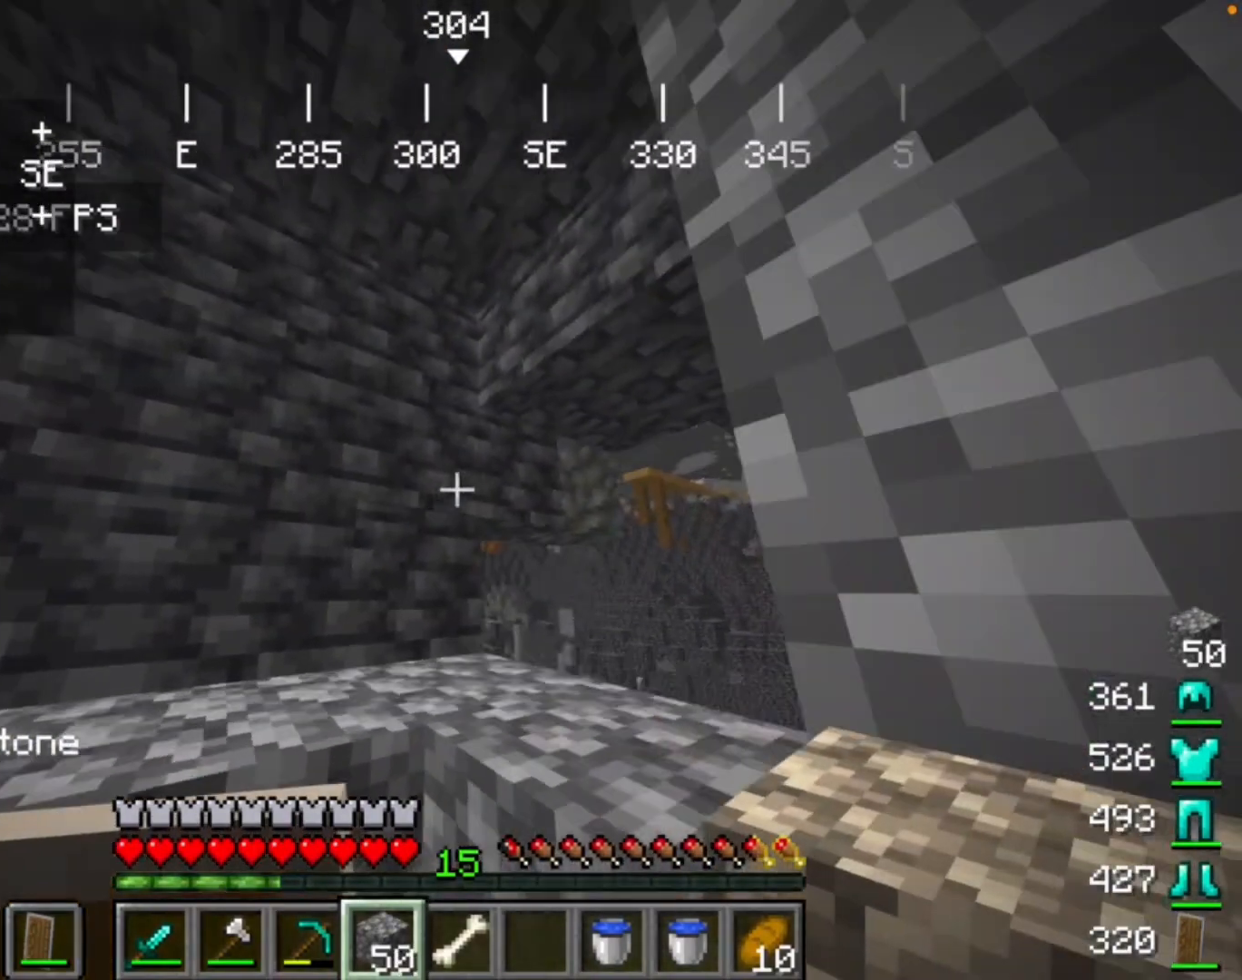
{"keys": [], "mouse": [], "events": [[267, "mouse_right", "down"], [500, "mouse_right", "up"]]}
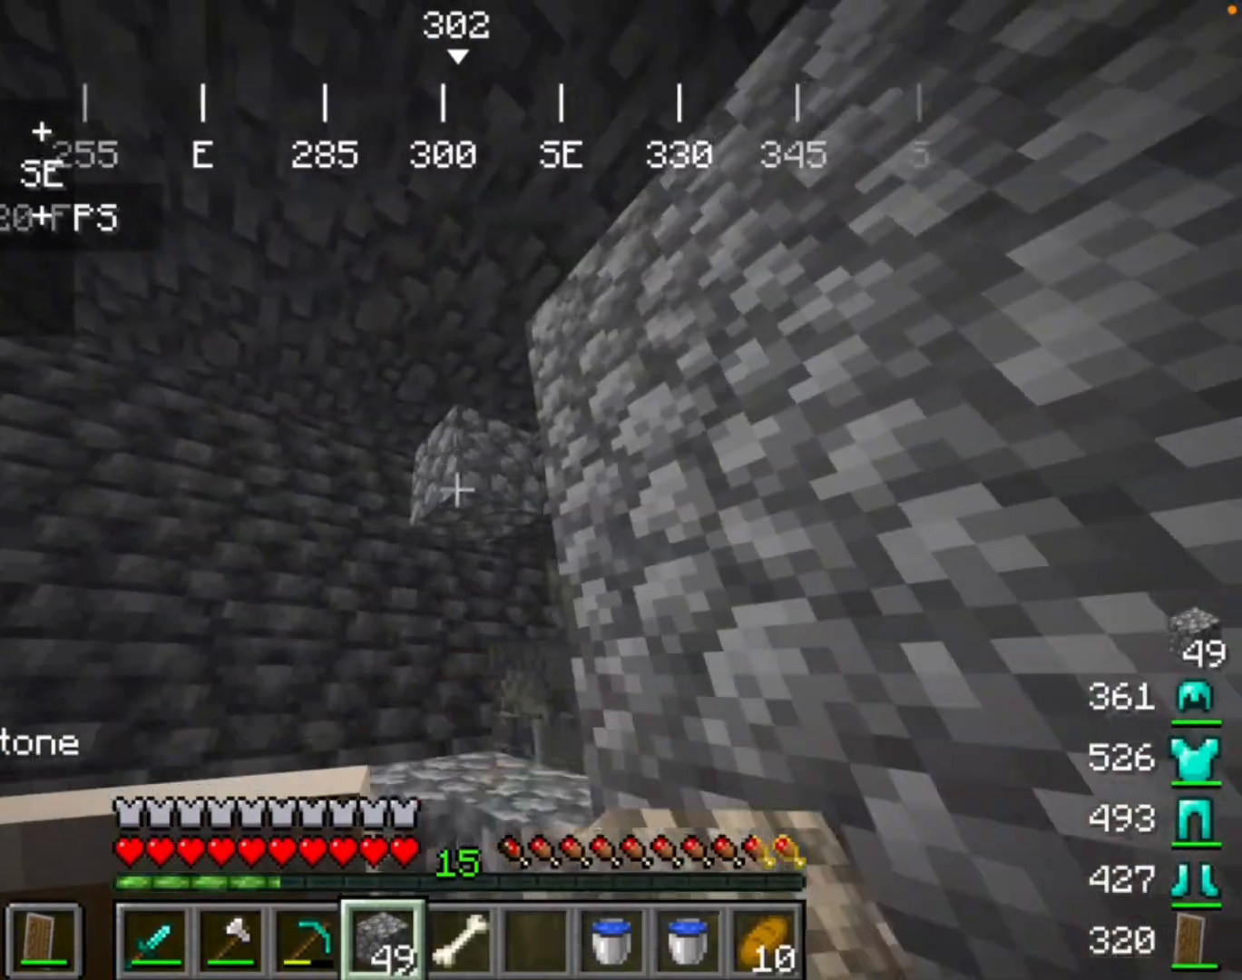
{"keys": [], "mouse": [], "events": [[100, "mouse_right", "down"], [333, "mouse_right", "up"]]}
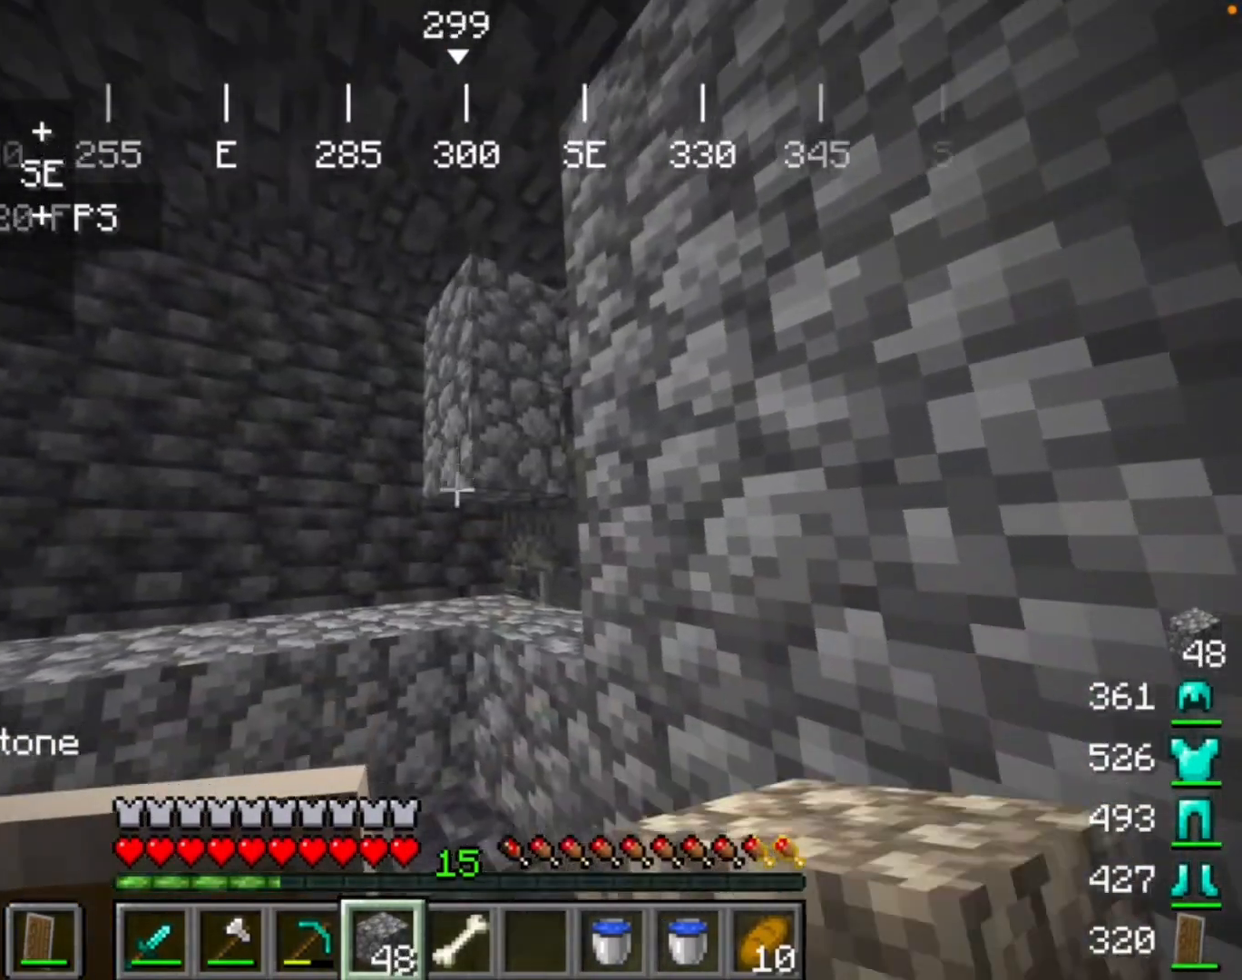
{"keys": [], "mouse": [], "events": [[167, "mouse_right", "down"], [367, "mouse_right", "up"]]}
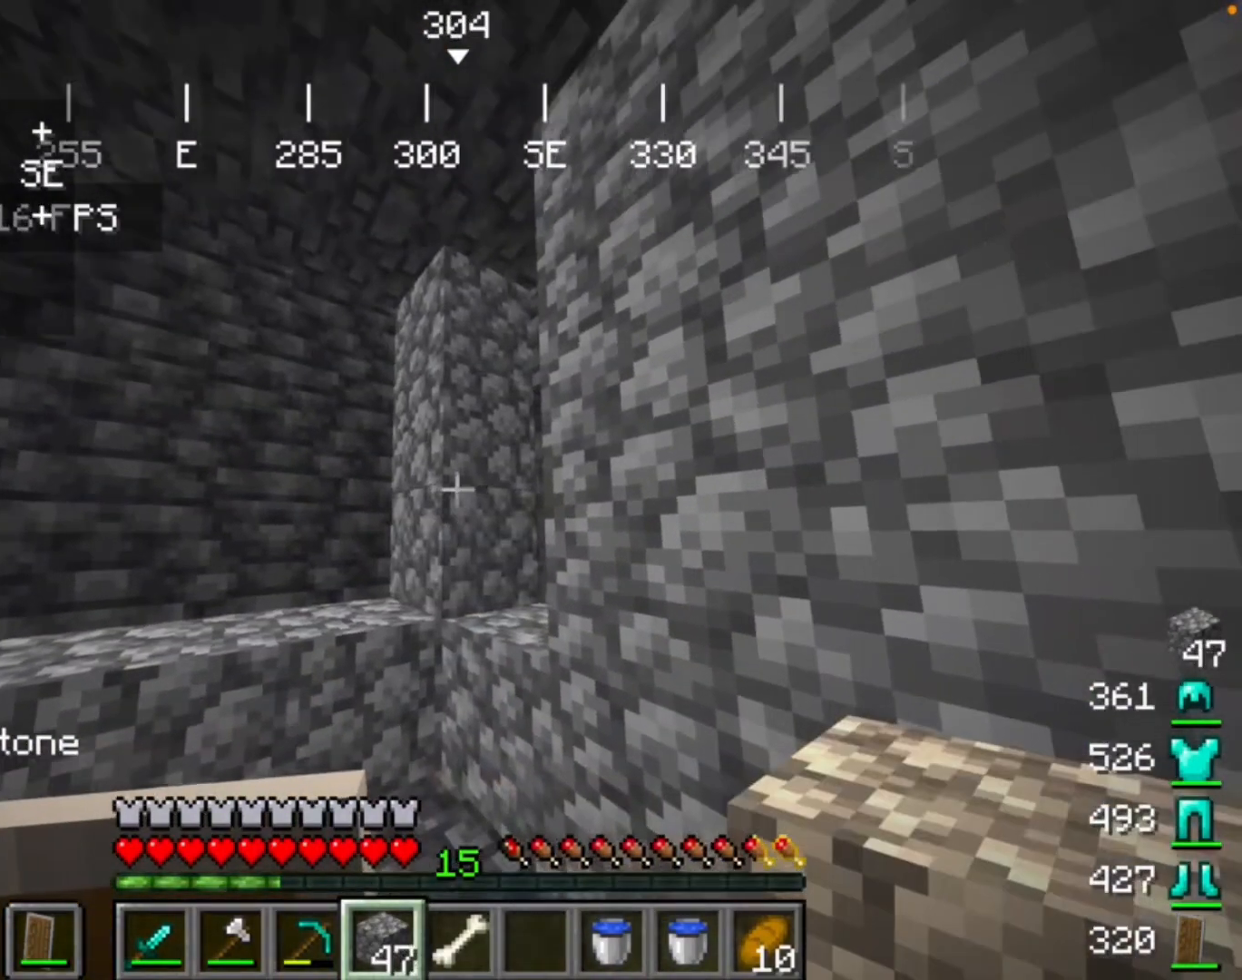
{"keys": [], "mouse": [], "events": []}
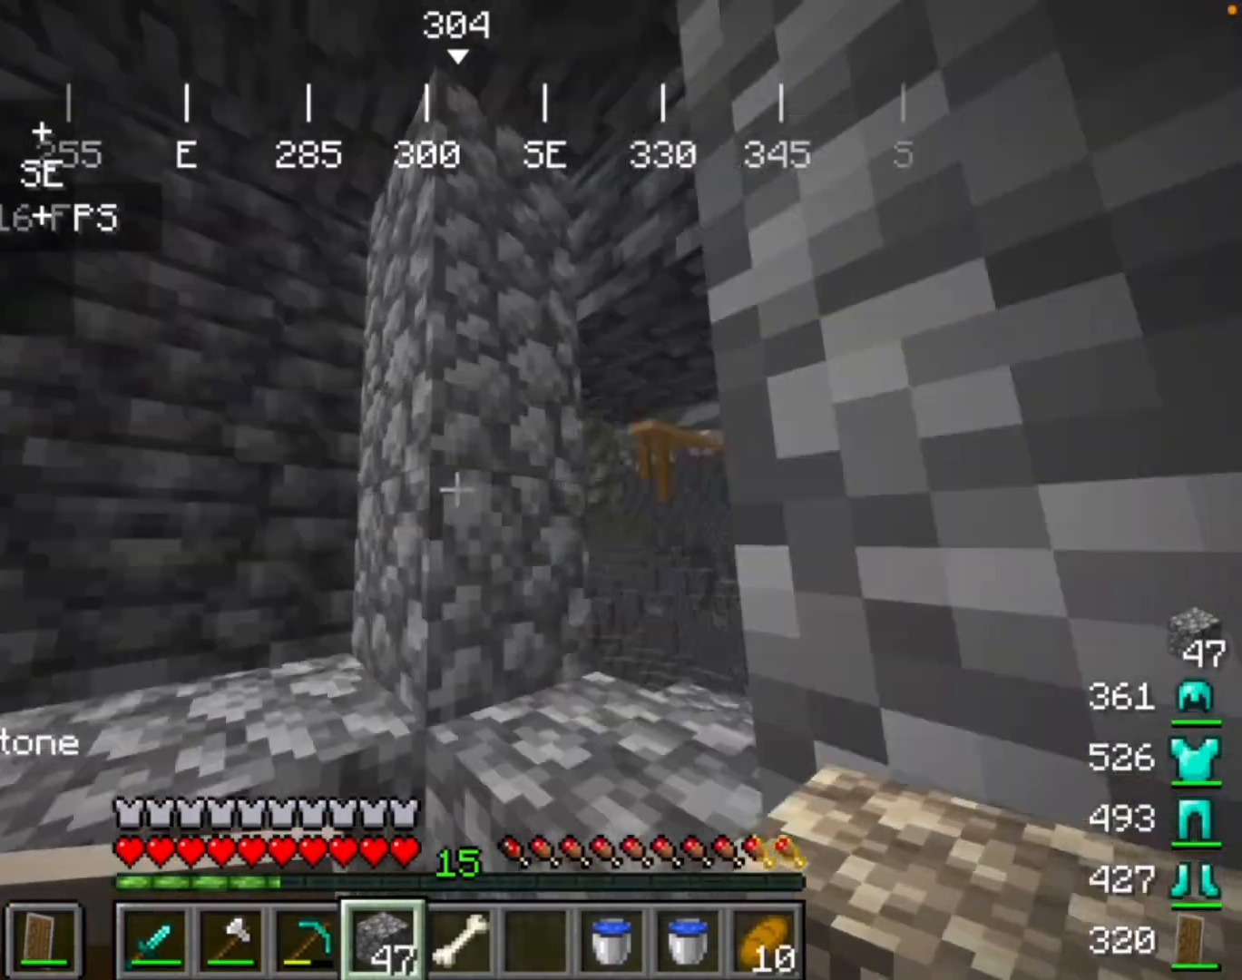
{"keys": [], "mouse": ["left"], "events": [[100, "mouse_left", "down"]]}
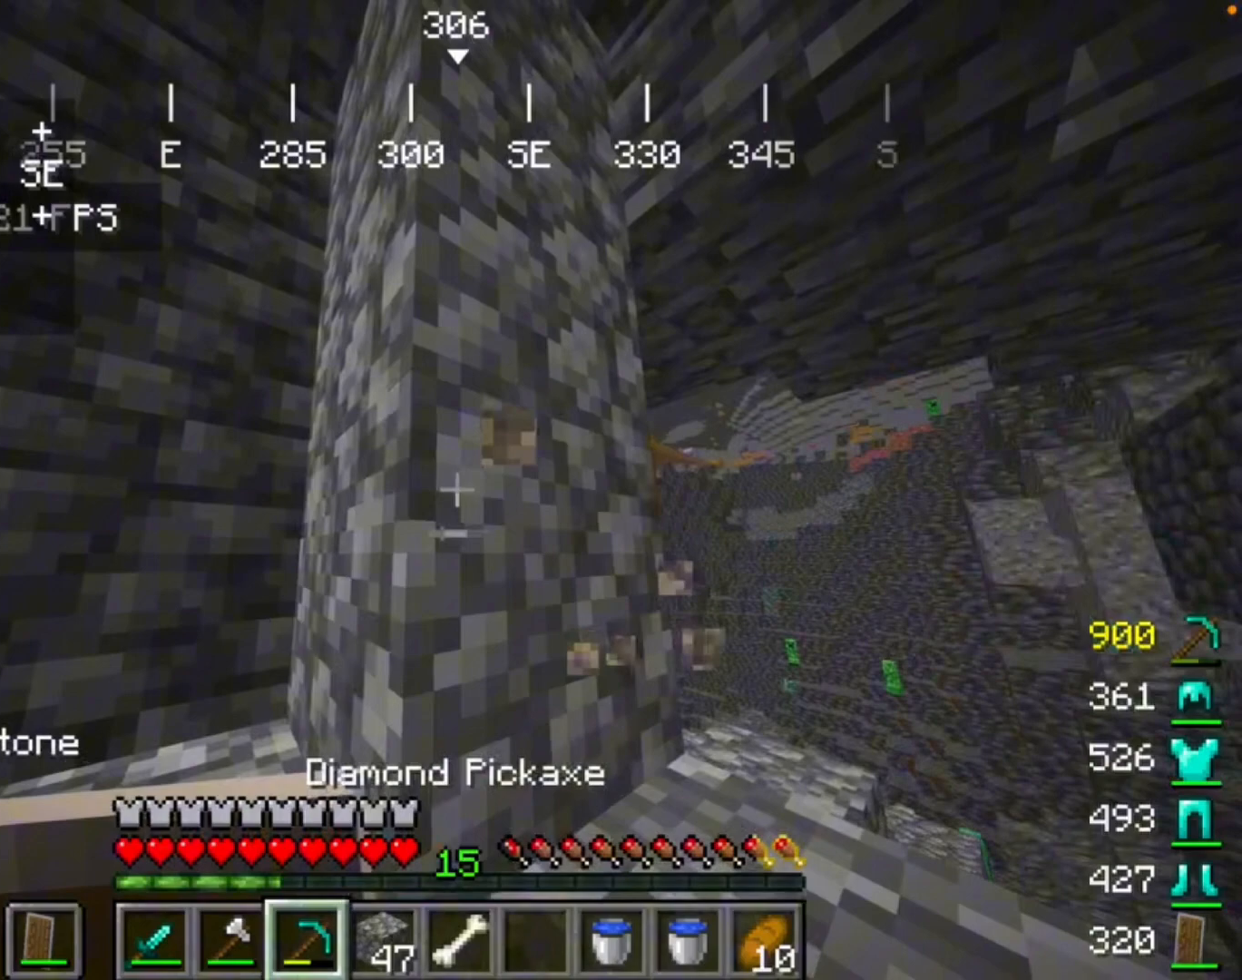
{"keys": [], "mouse": ["left"], "events": []}
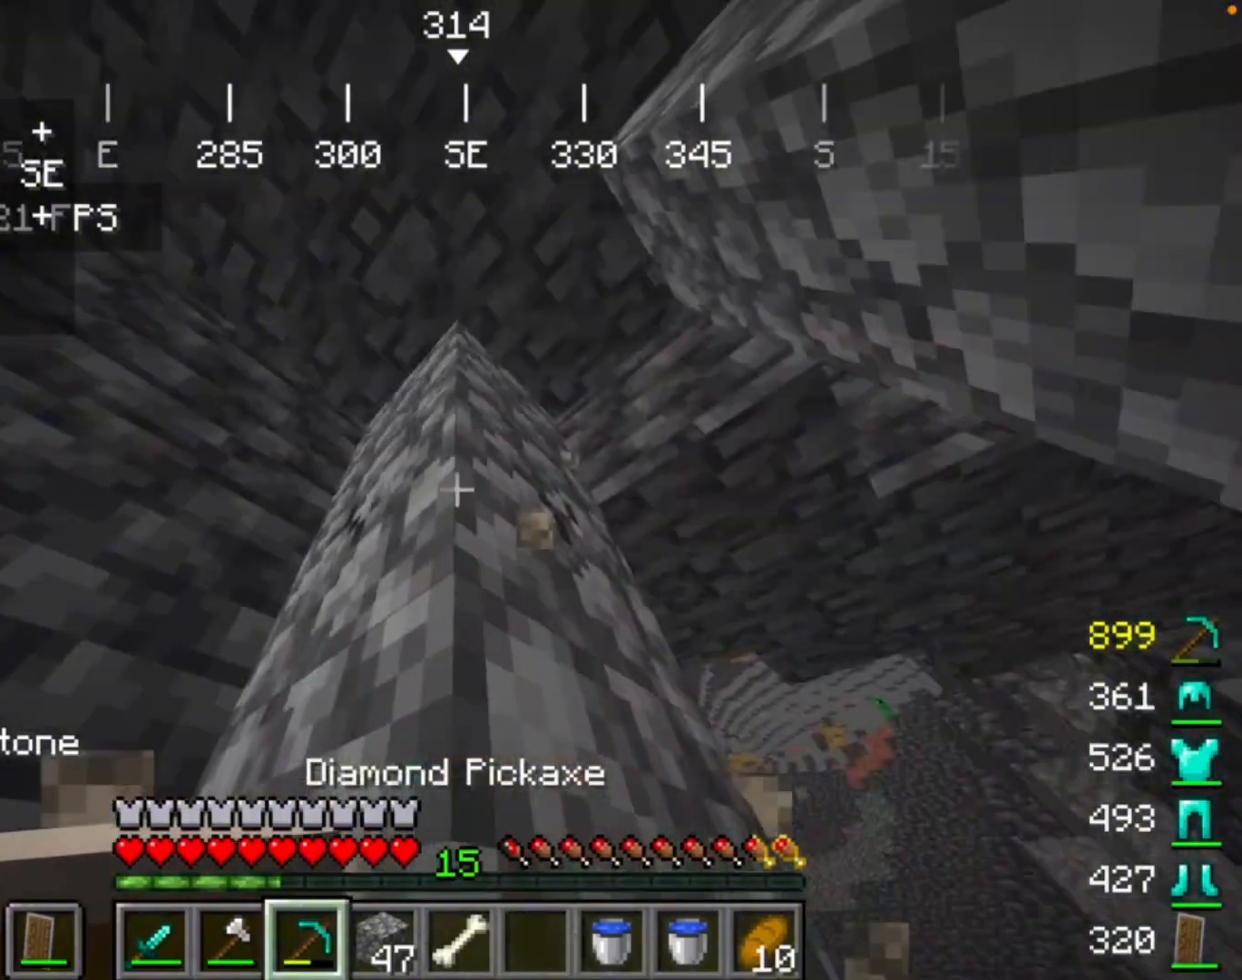
{"keys": [], "mouse": ["left"], "events": []}
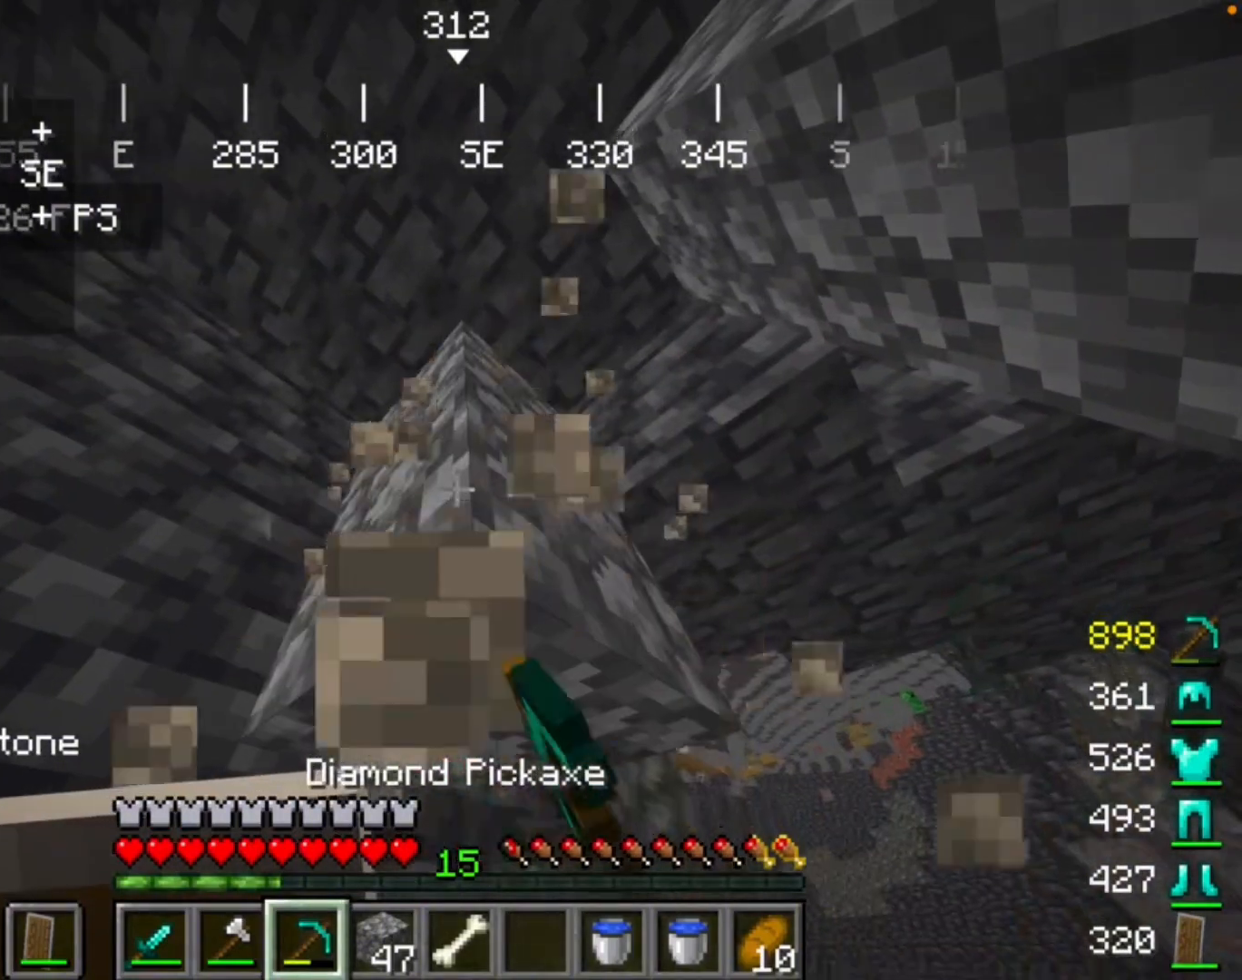
{"keys": [], "mouse": ["left"], "events": []}
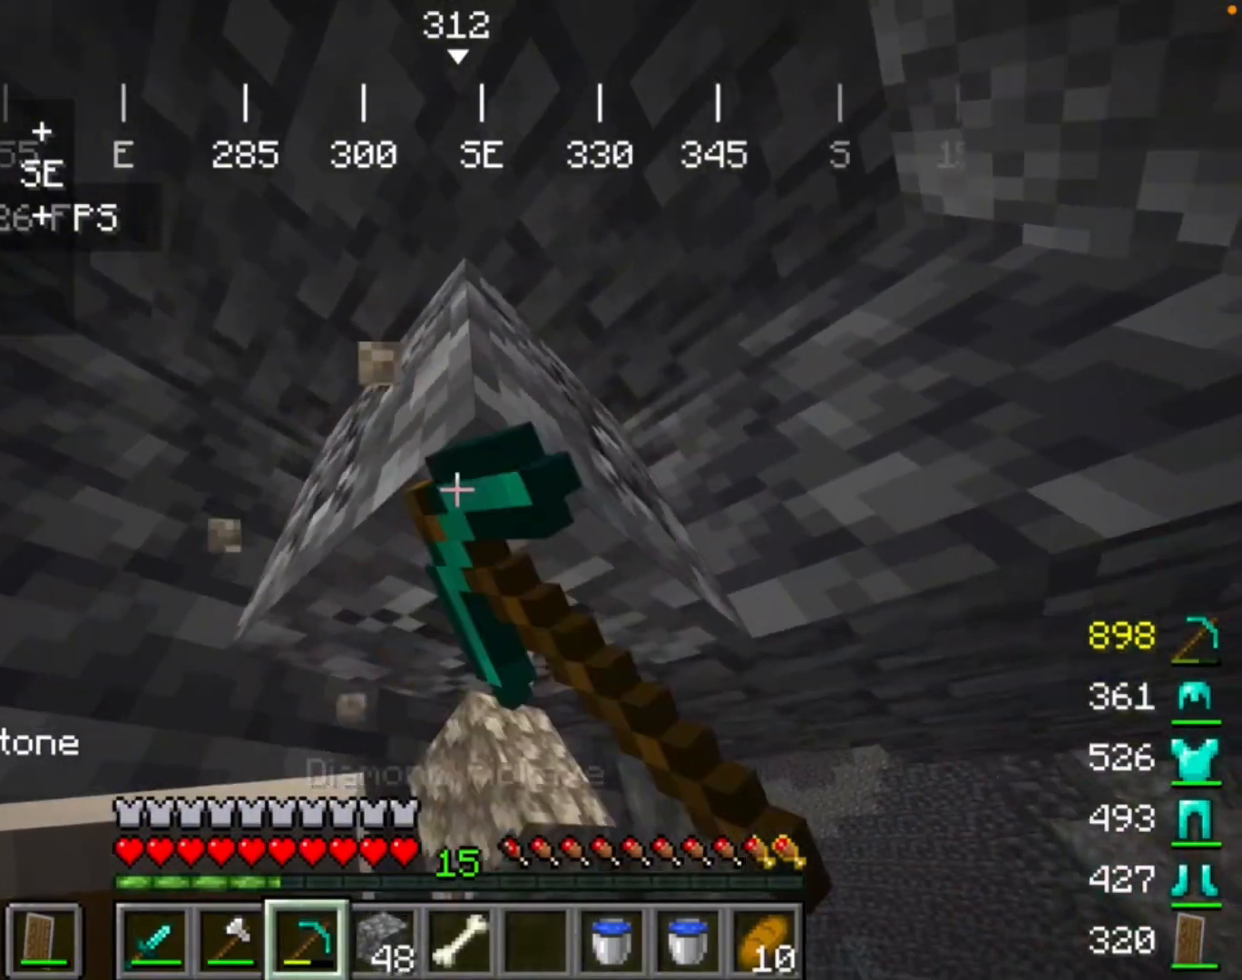
{"keys": [], "mouse": [], "events": [[500, "mouse_left", "up"]]}
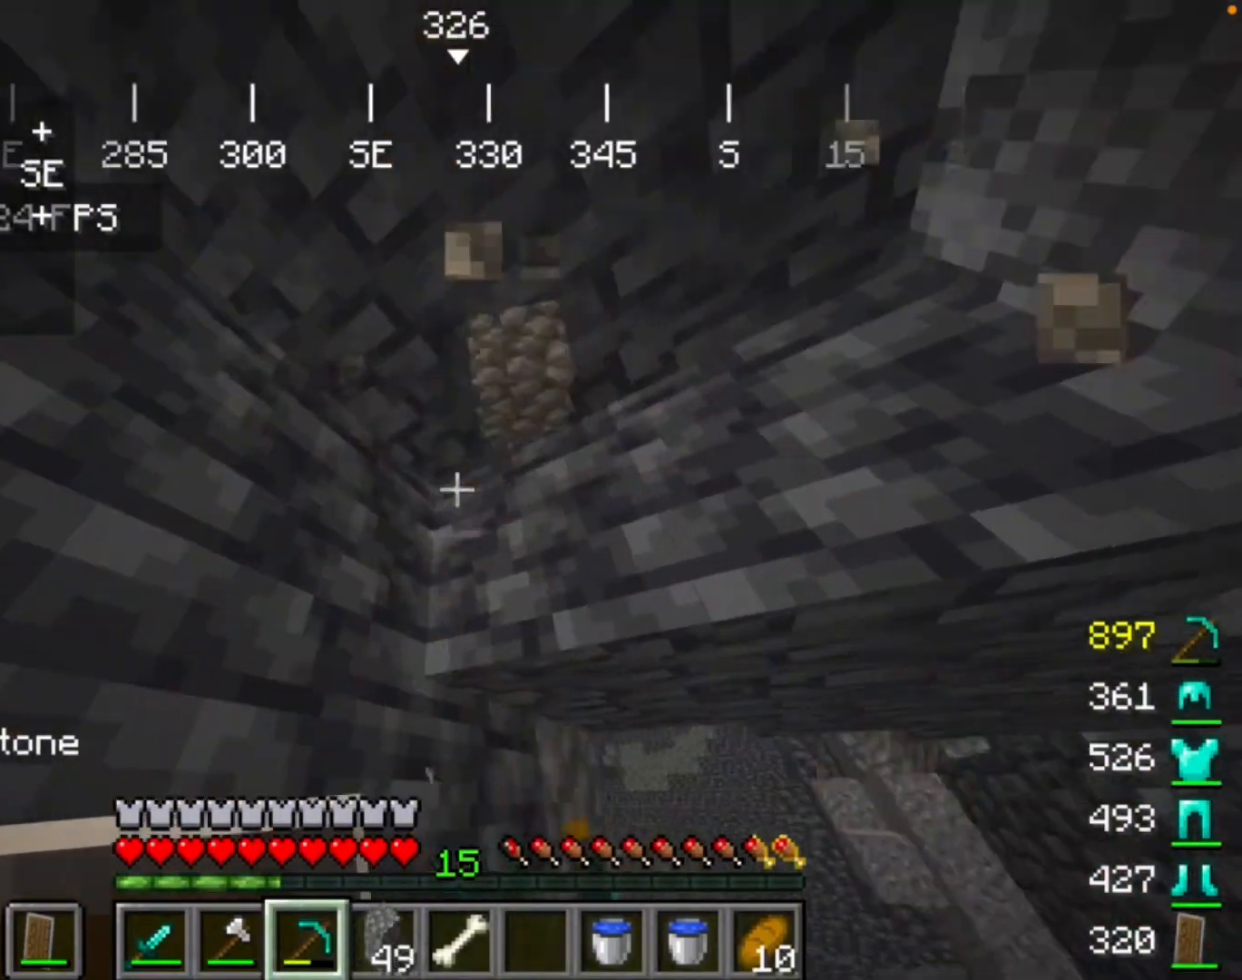
{"keys": [], "mouse": [], "events": []}
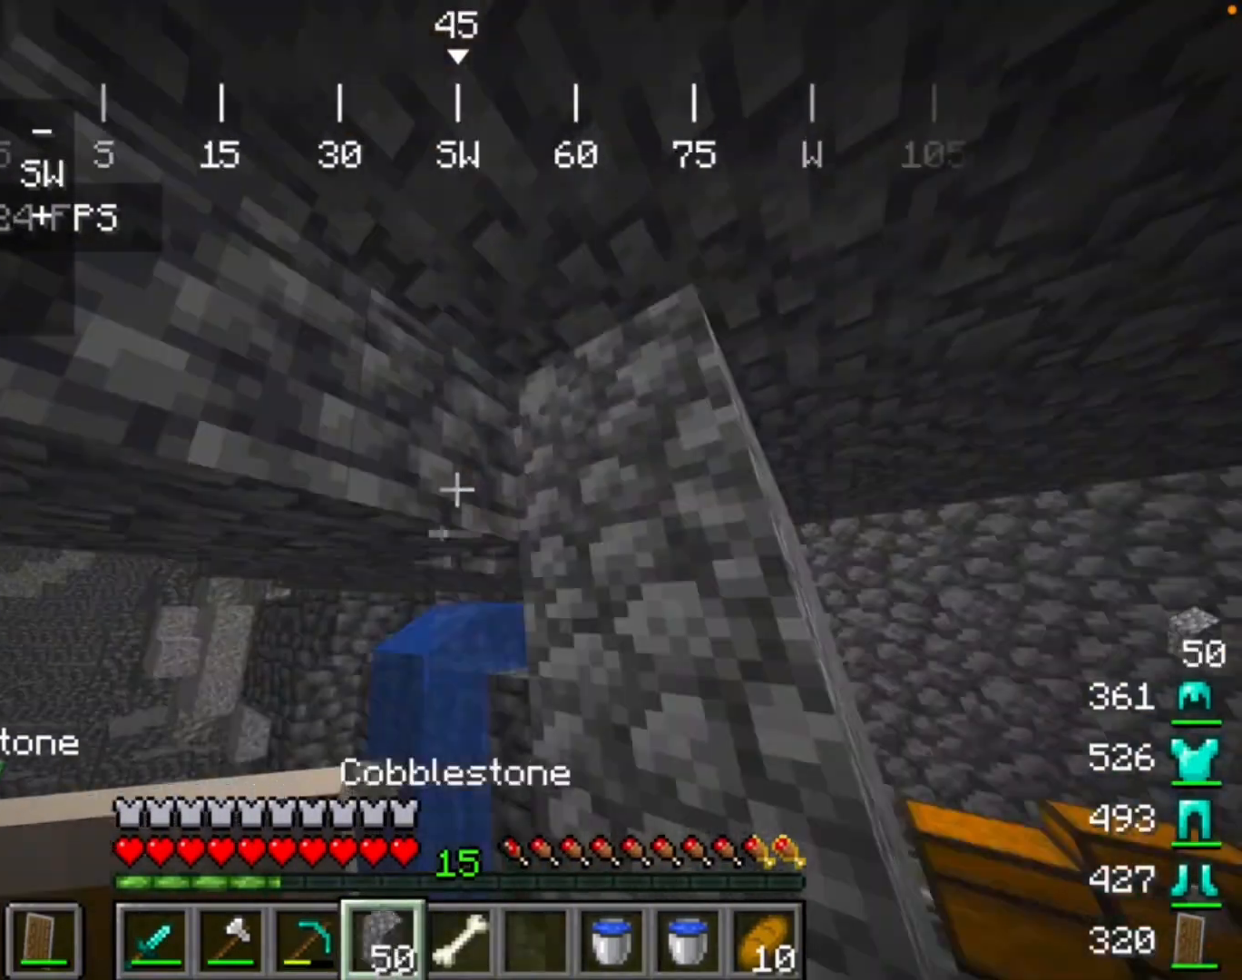
{"keys": [], "mouse": [], "events": []}